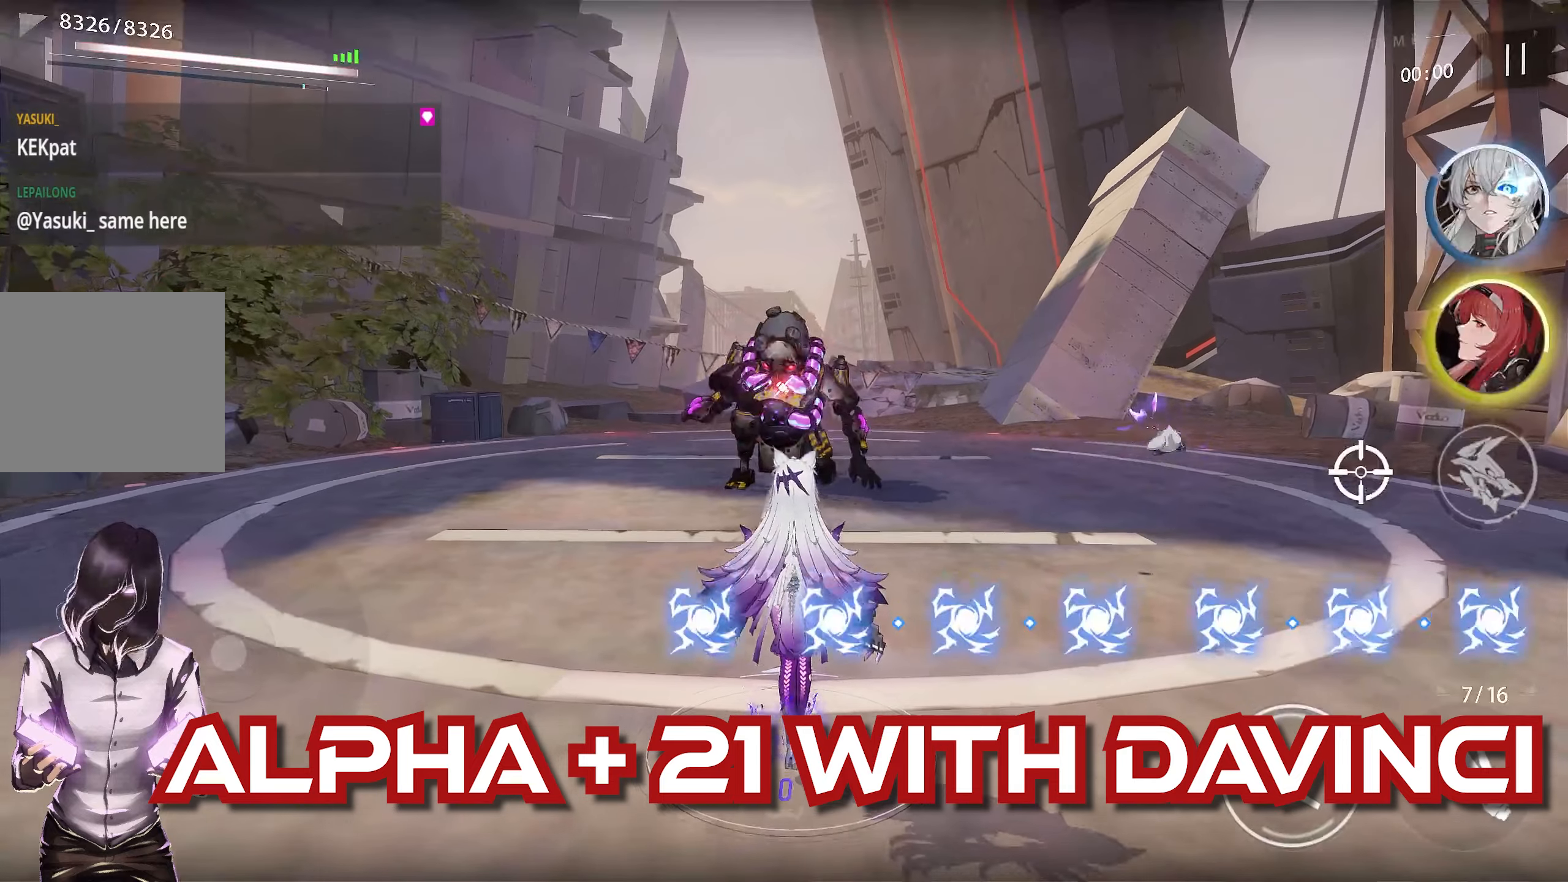
Gameplay with a controller (PlayStation layout); each line is a JSON object with the inputs held at the frame after it. "events" lists button and stick changes between this image and that frame as [ms after this image, input, new state], when the widget could be followed in between.
{"buttons": [], "left_stick": "up", "right_stick": "center", "events": [[400, "left_stick", "up"]]}
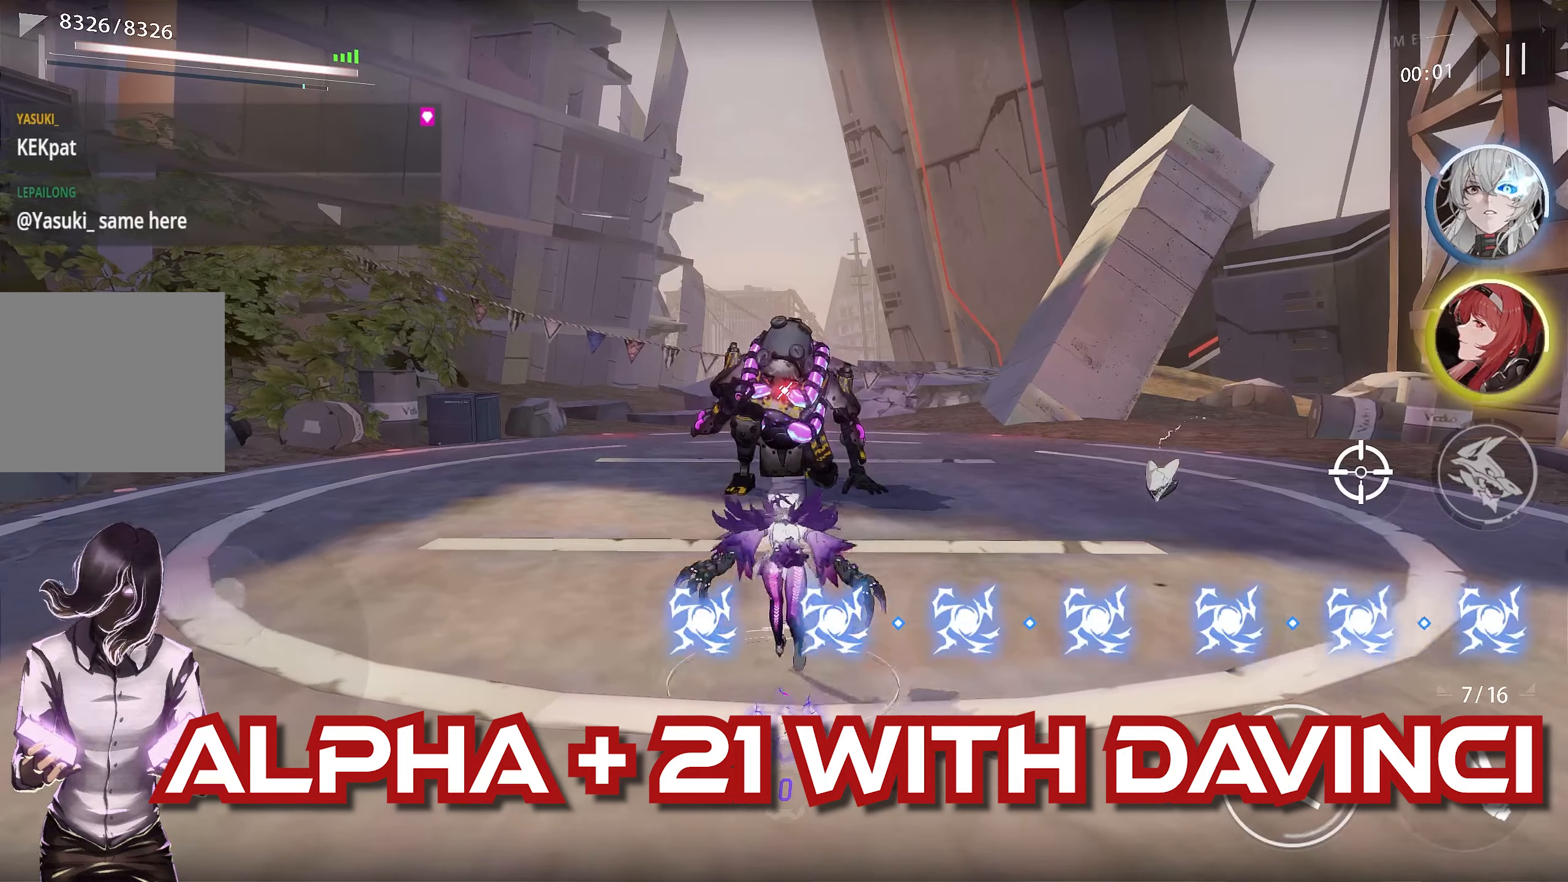
{"buttons": [], "left_stick": "up", "right_stick": "center", "events": [[167, "CROSS", "down"], [267, "CROSS", "up"]]}
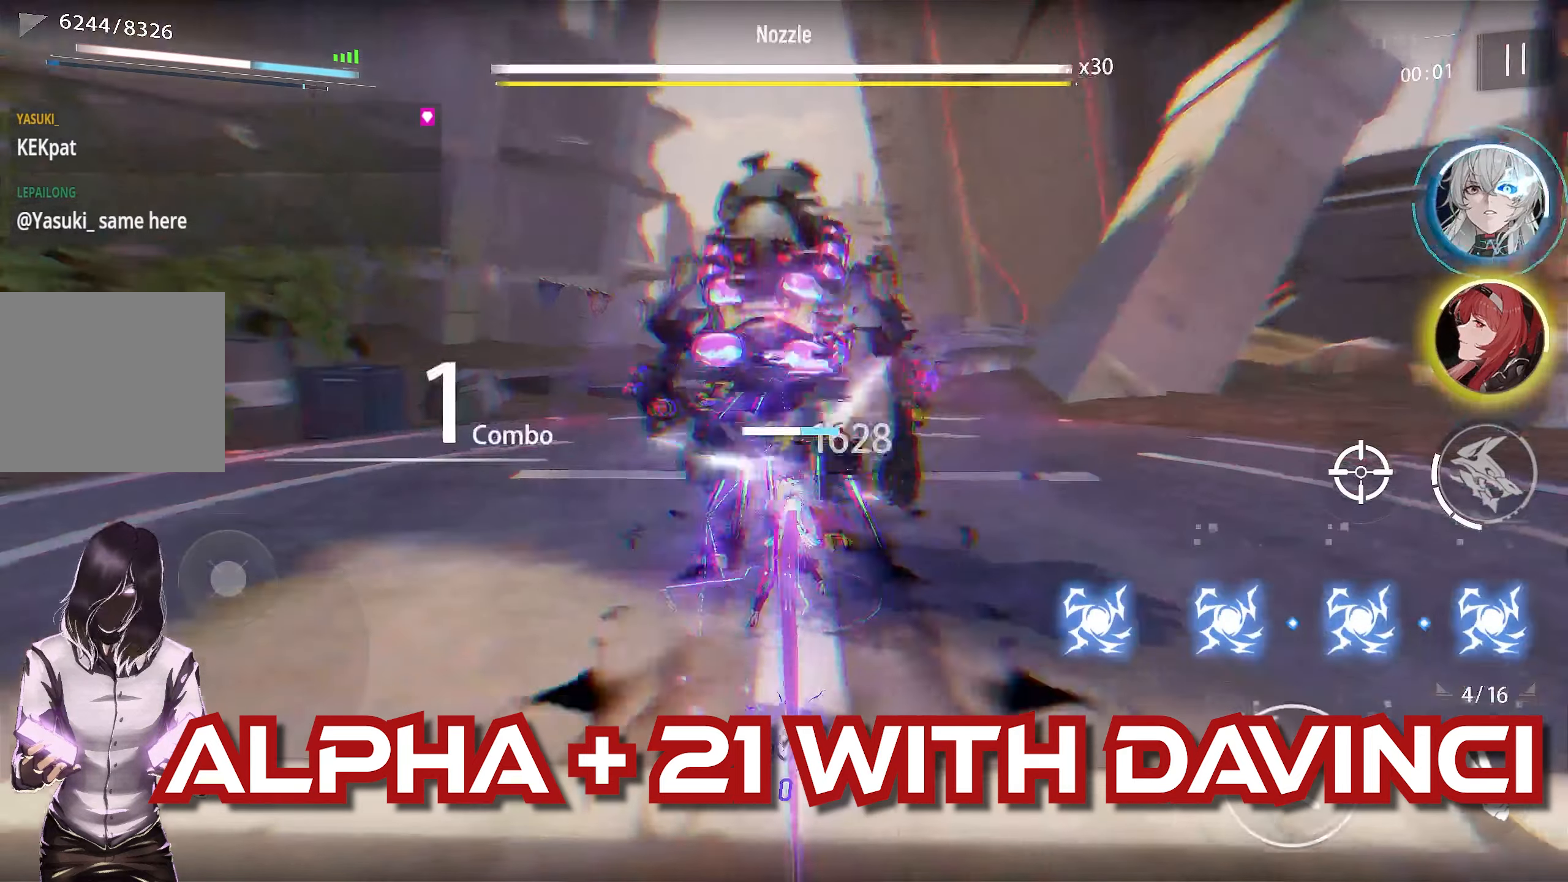
{"buttons": [], "left_stick": "center", "right_stick": "center", "events": [[183, "left_stick", "center"], [383, "SQUARE", "down"], [483, "SQUARE", "up"]]}
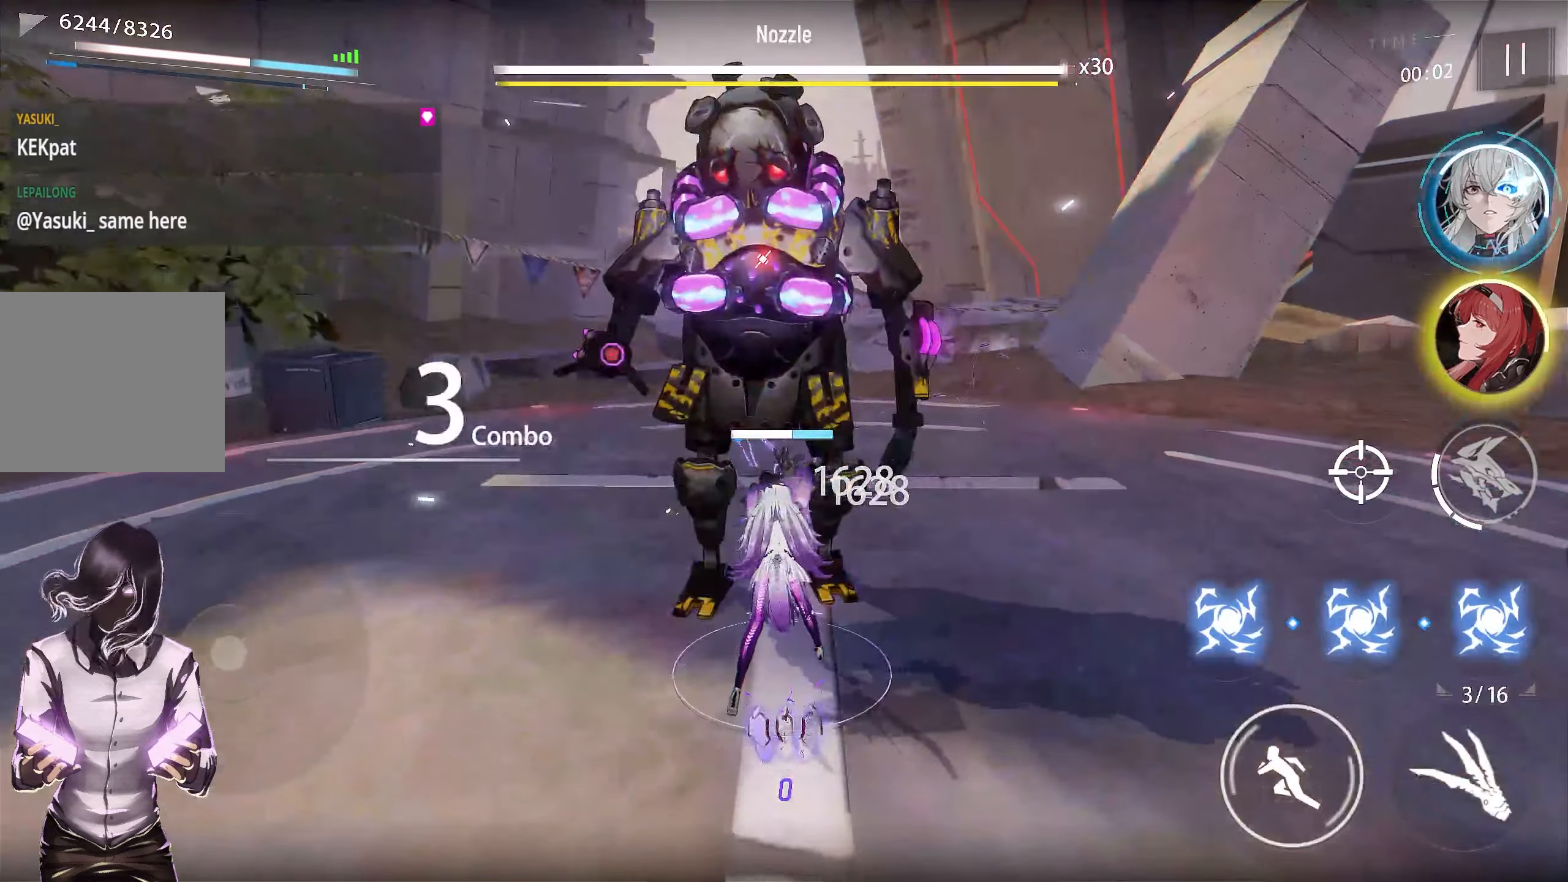
{"buttons": [], "left_stick": "center", "right_stick": "center", "events": []}
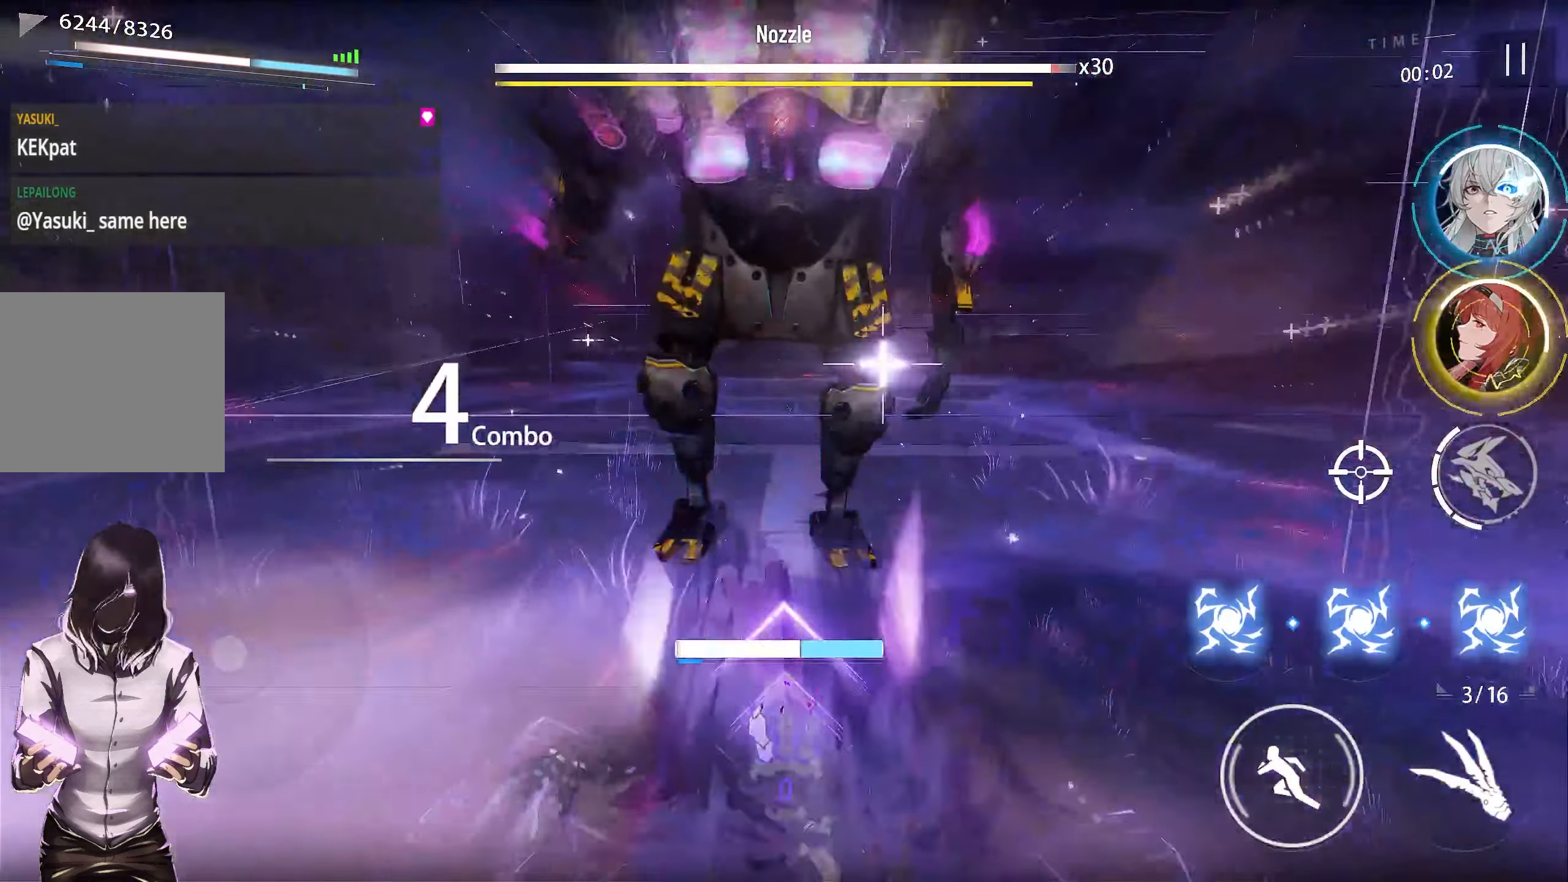
{"buttons": ["R1"], "left_stick": "center", "right_stick": "center", "events": [[150, "R1", "down"]]}
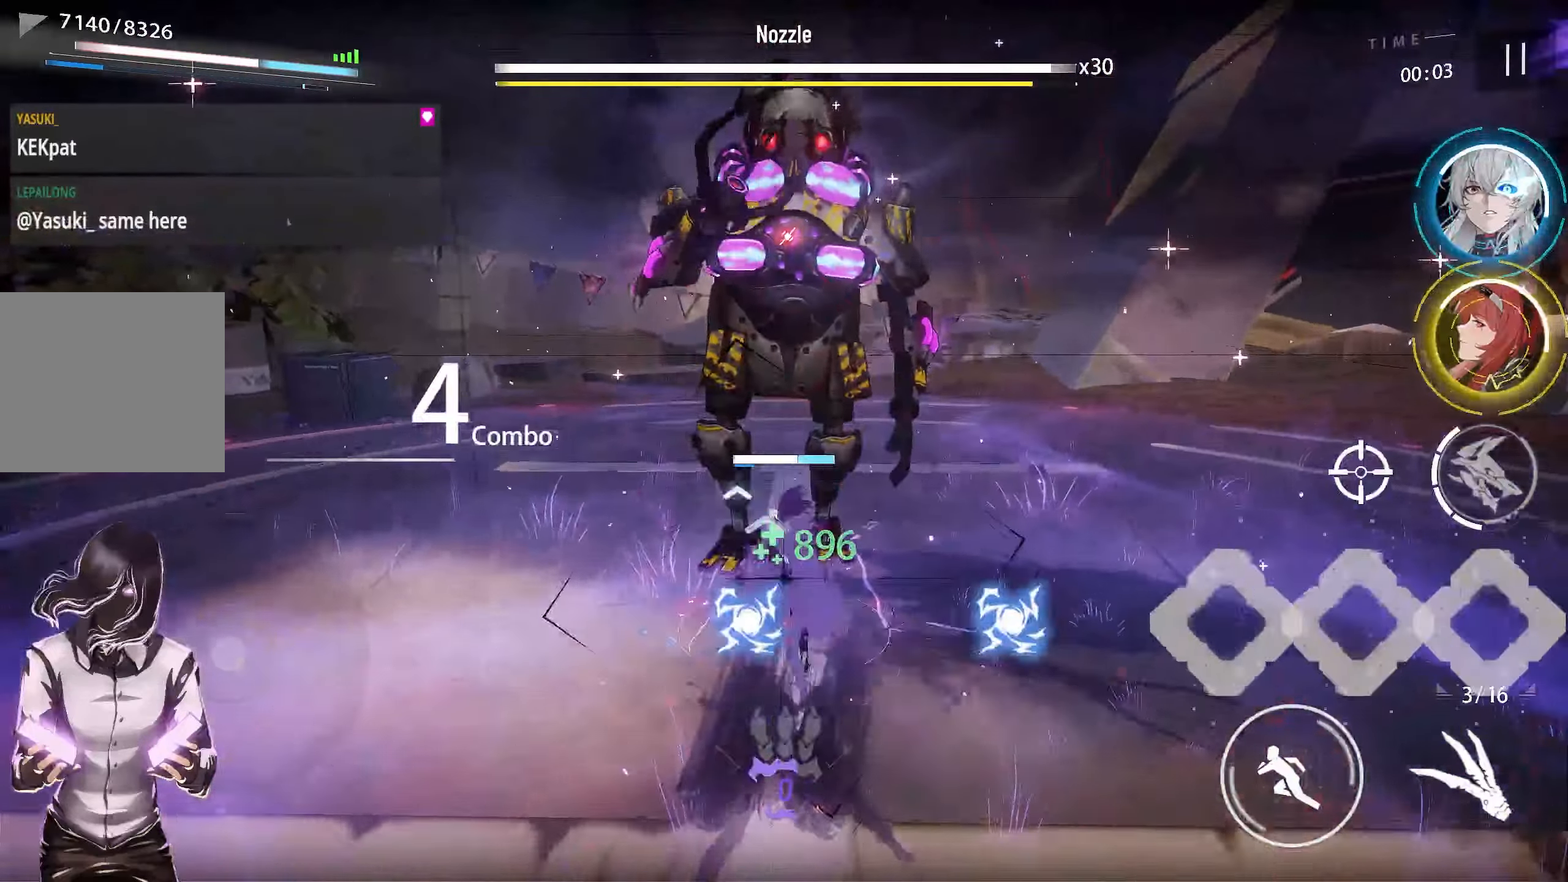
{"buttons": ["R1"], "left_stick": "center", "right_stick": "center", "events": []}
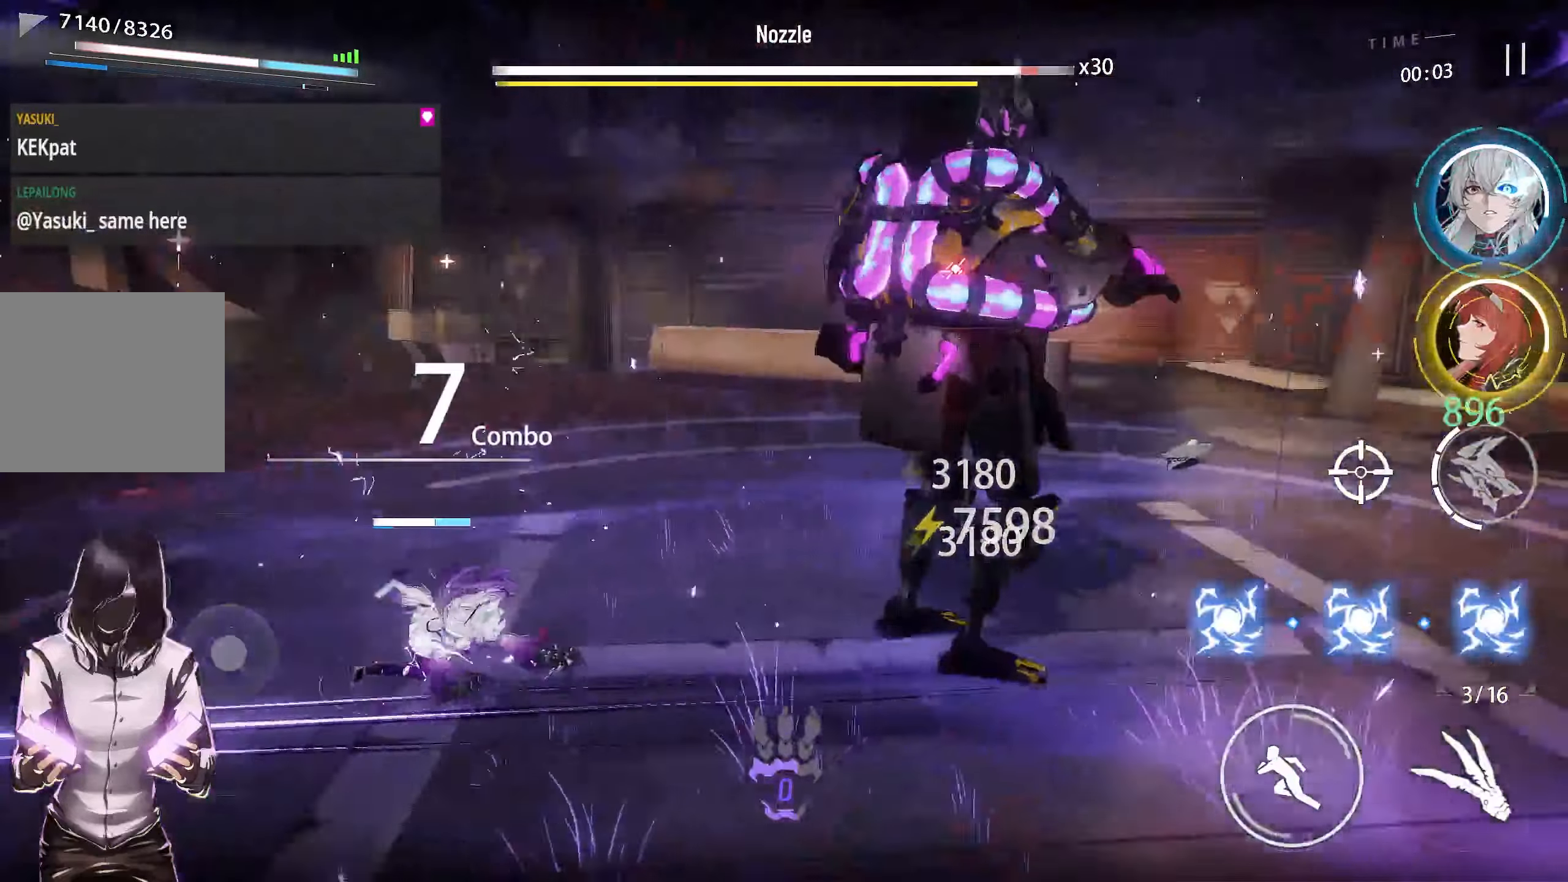
{"buttons": ["R1"], "left_stick": "center", "right_stick": "center", "events": []}
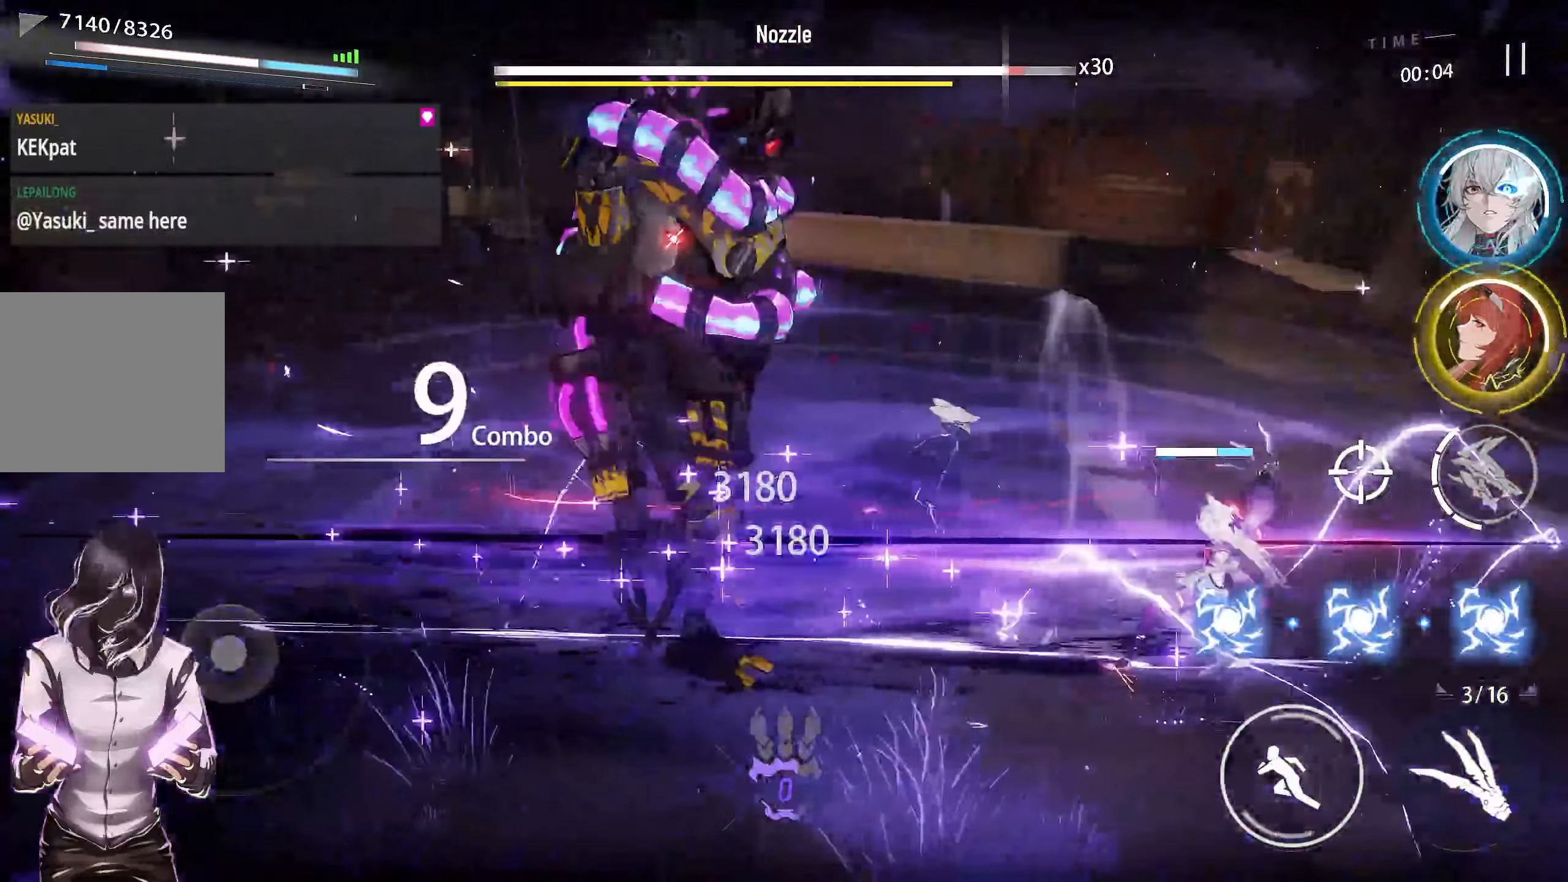
{"buttons": ["R1"], "left_stick": "center", "right_stick": "center", "events": []}
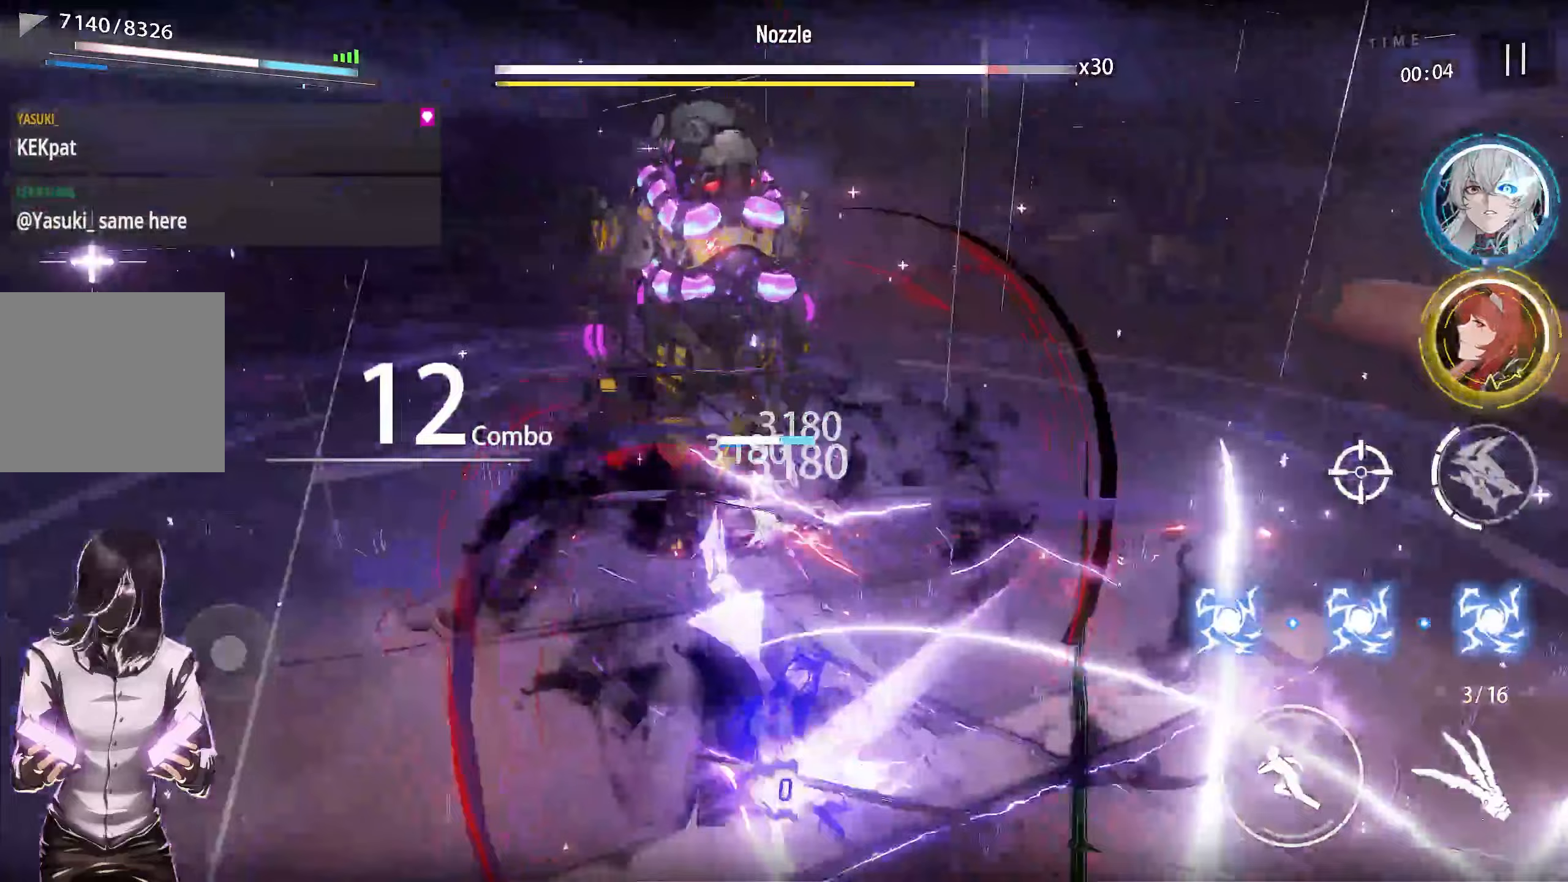
{"buttons": [], "left_stick": "center", "right_stick": "center", "events": [[250, "R1", "up"]]}
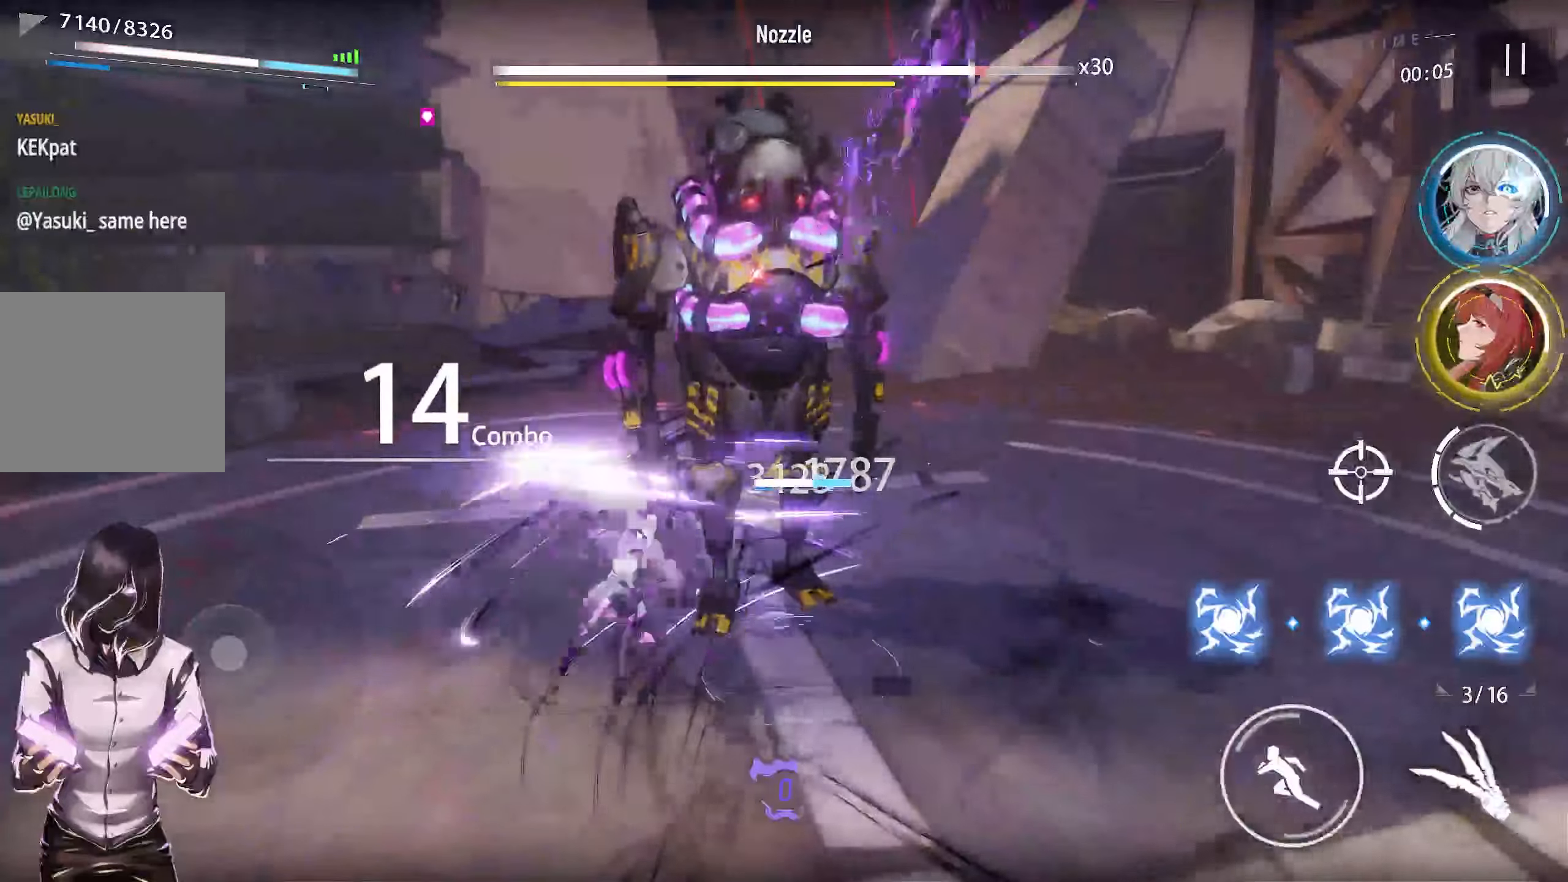
{"buttons": [], "left_stick": "center", "right_stick": "center", "events": []}
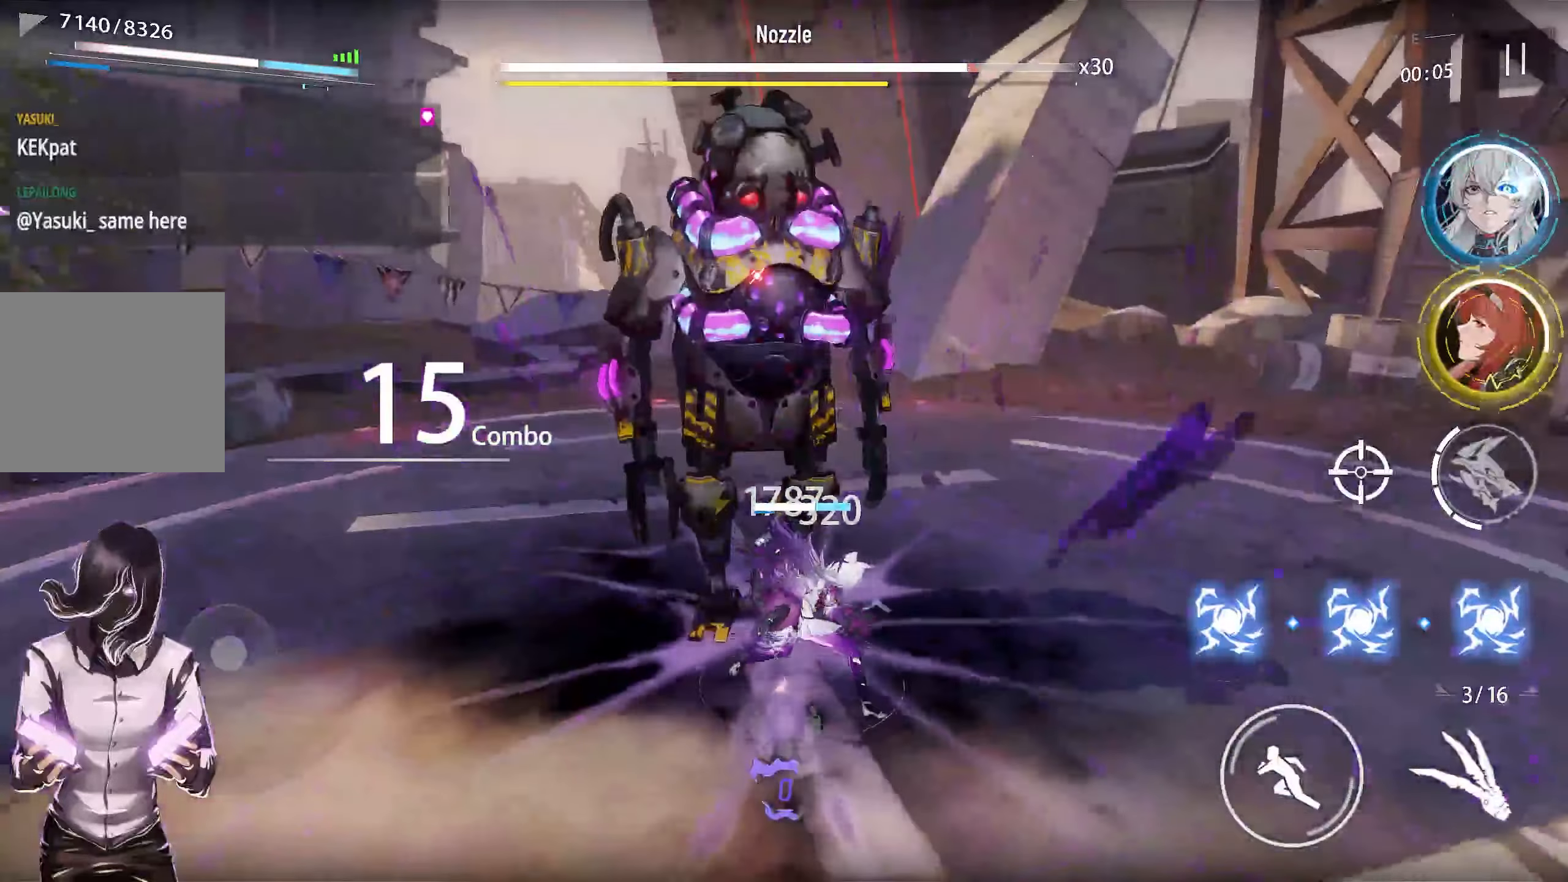
{"buttons": ["CROSS"], "left_stick": "center", "right_stick": "center", "events": [[500, "CROSS", "down"]]}
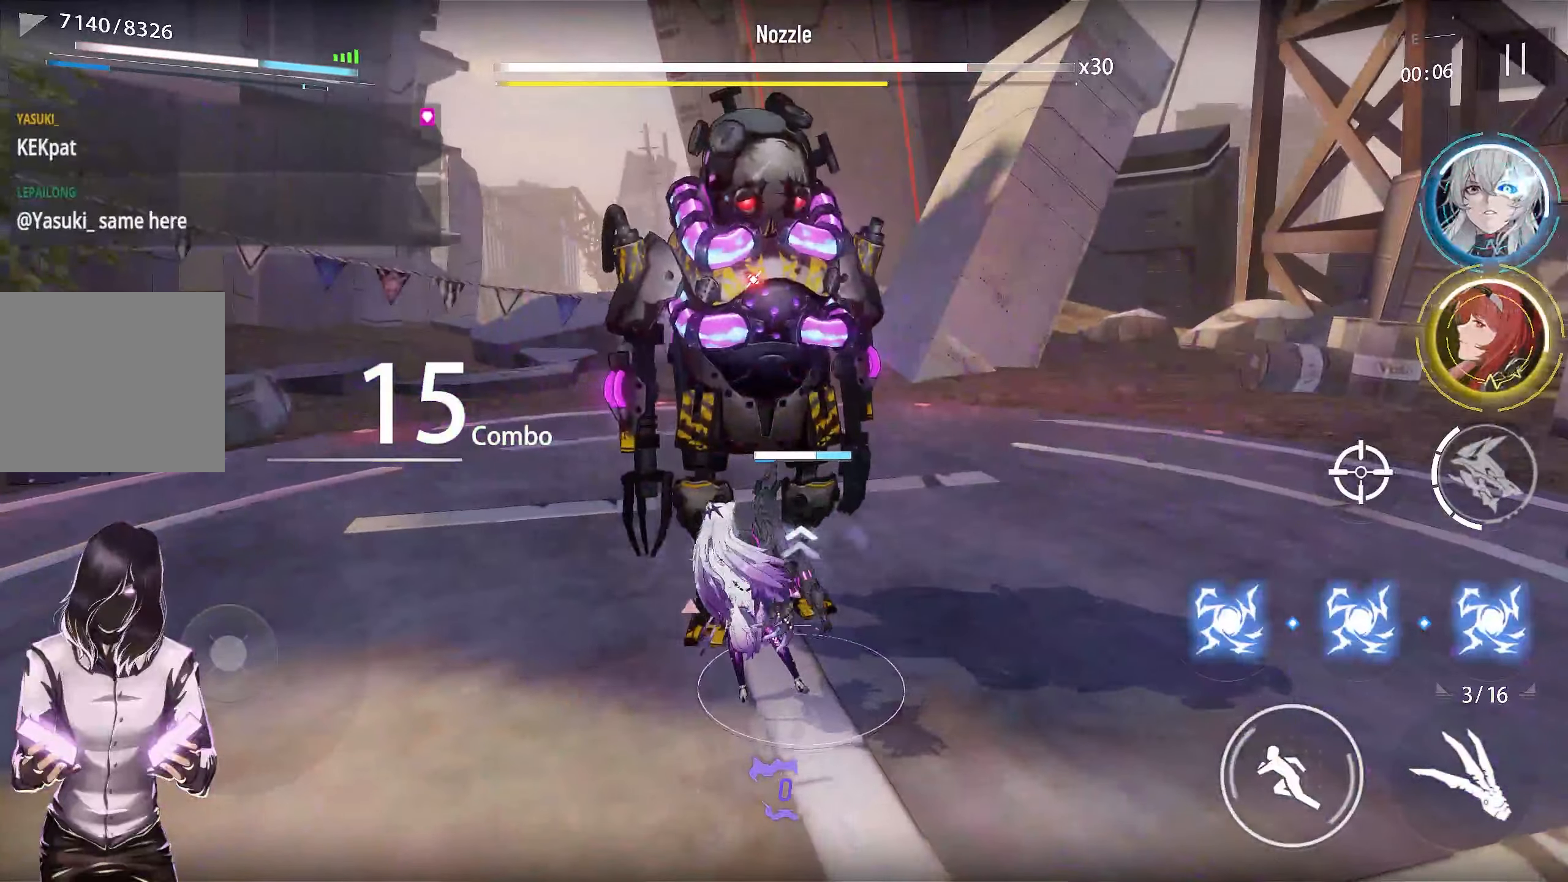
{"buttons": [], "left_stick": "center", "right_stick": "center", "events": [[117, "CROSS", "up"]]}
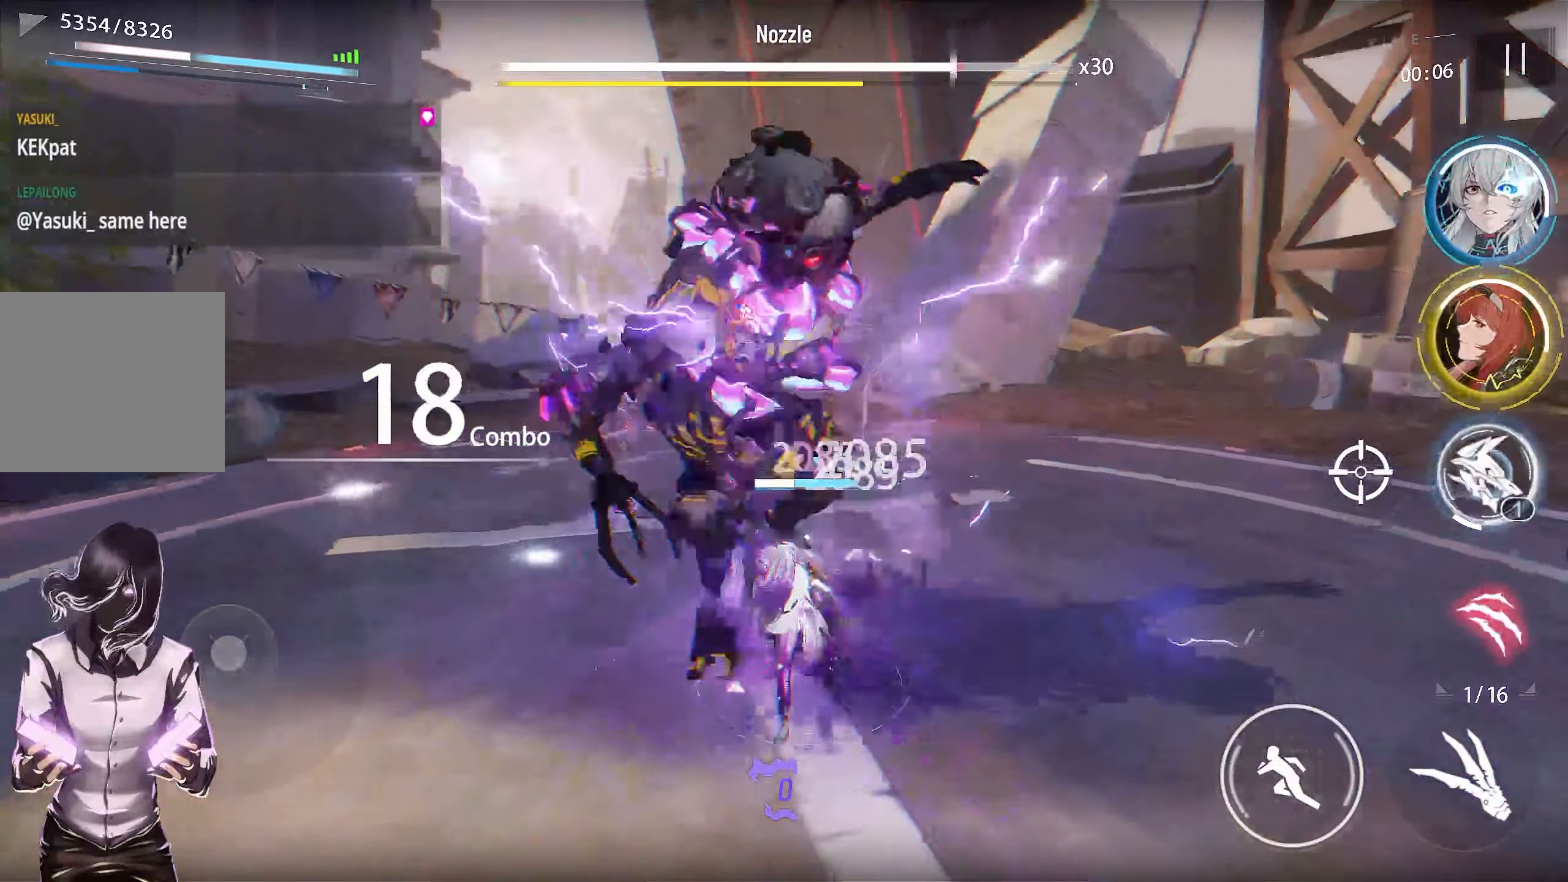
{"buttons": [], "left_stick": "center", "right_stick": "center", "events": []}
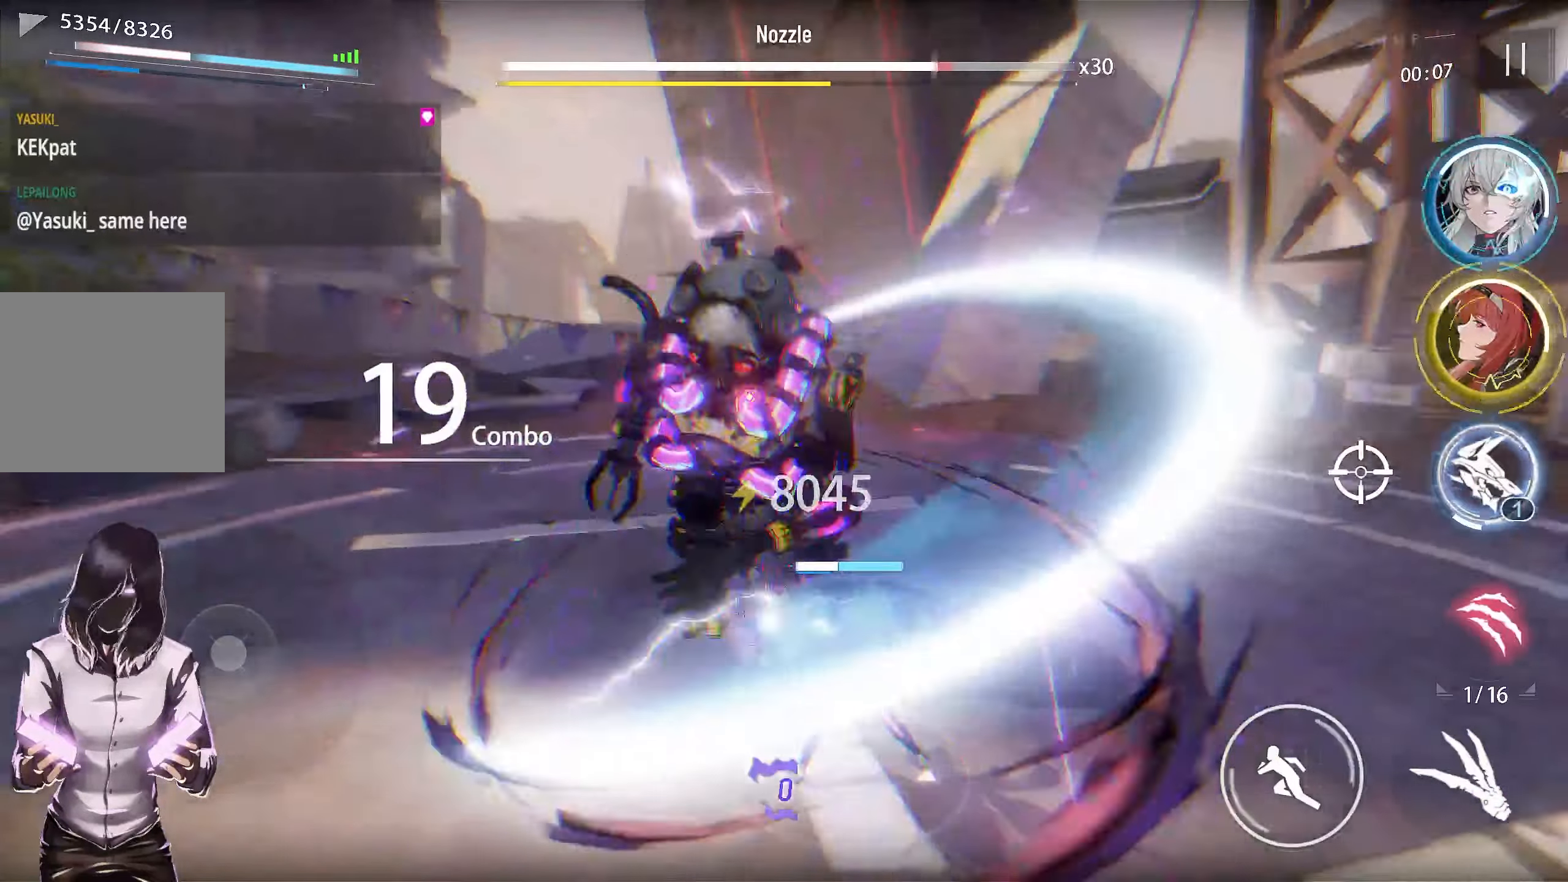
{"buttons": ["R1"], "left_stick": "center", "right_stick": "center", "events": [[250, "R1", "down"]]}
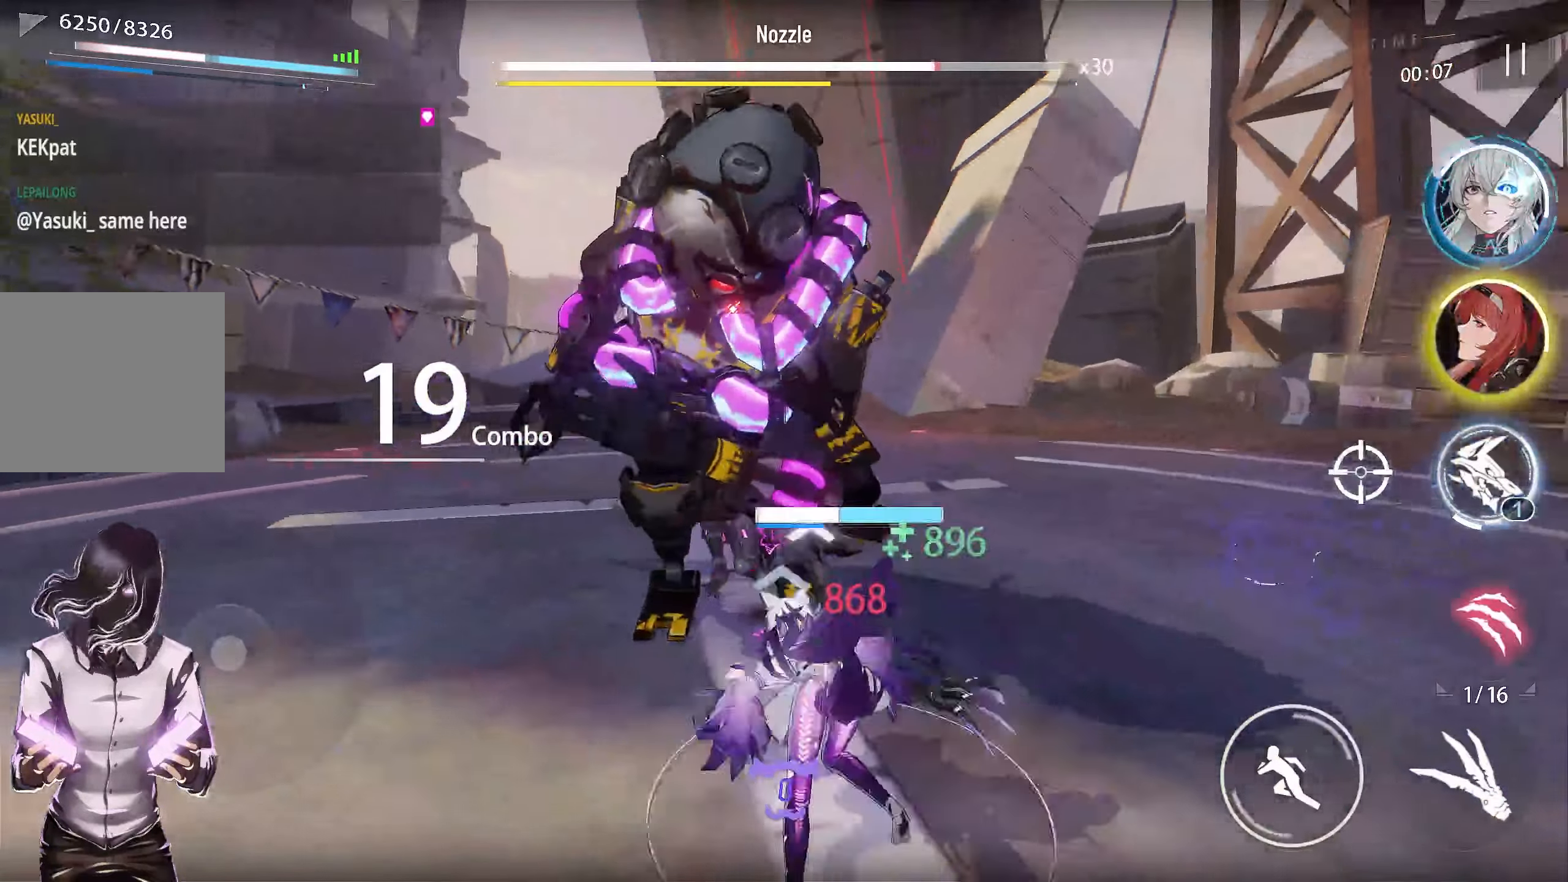
{"buttons": ["R1"], "left_stick": "center", "right_stick": "center", "events": []}
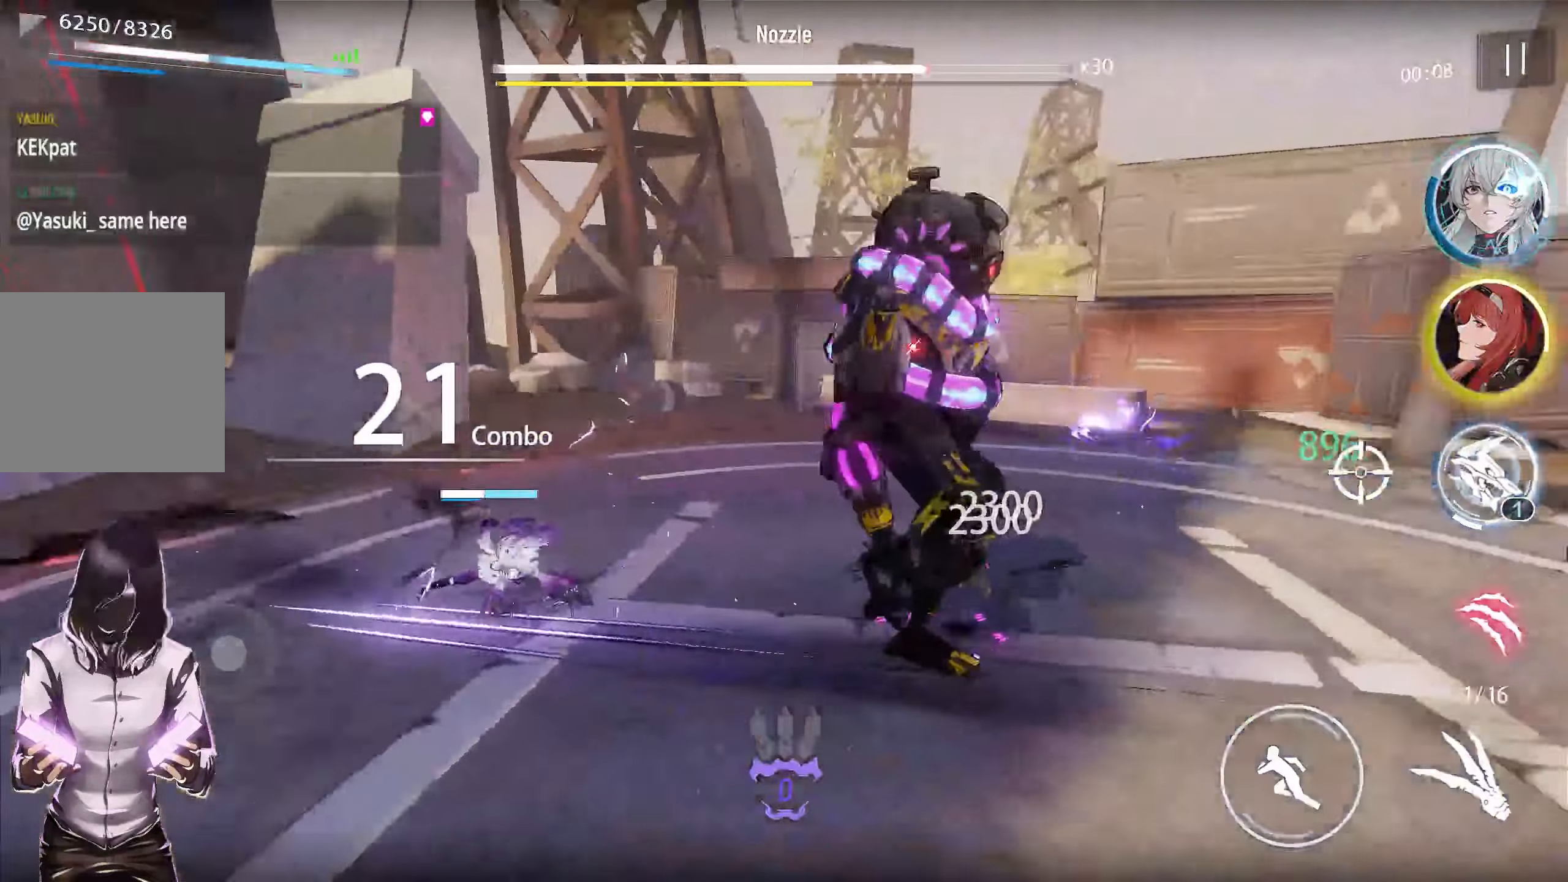
{"buttons": ["R1"], "left_stick": "center", "right_stick": "center", "events": []}
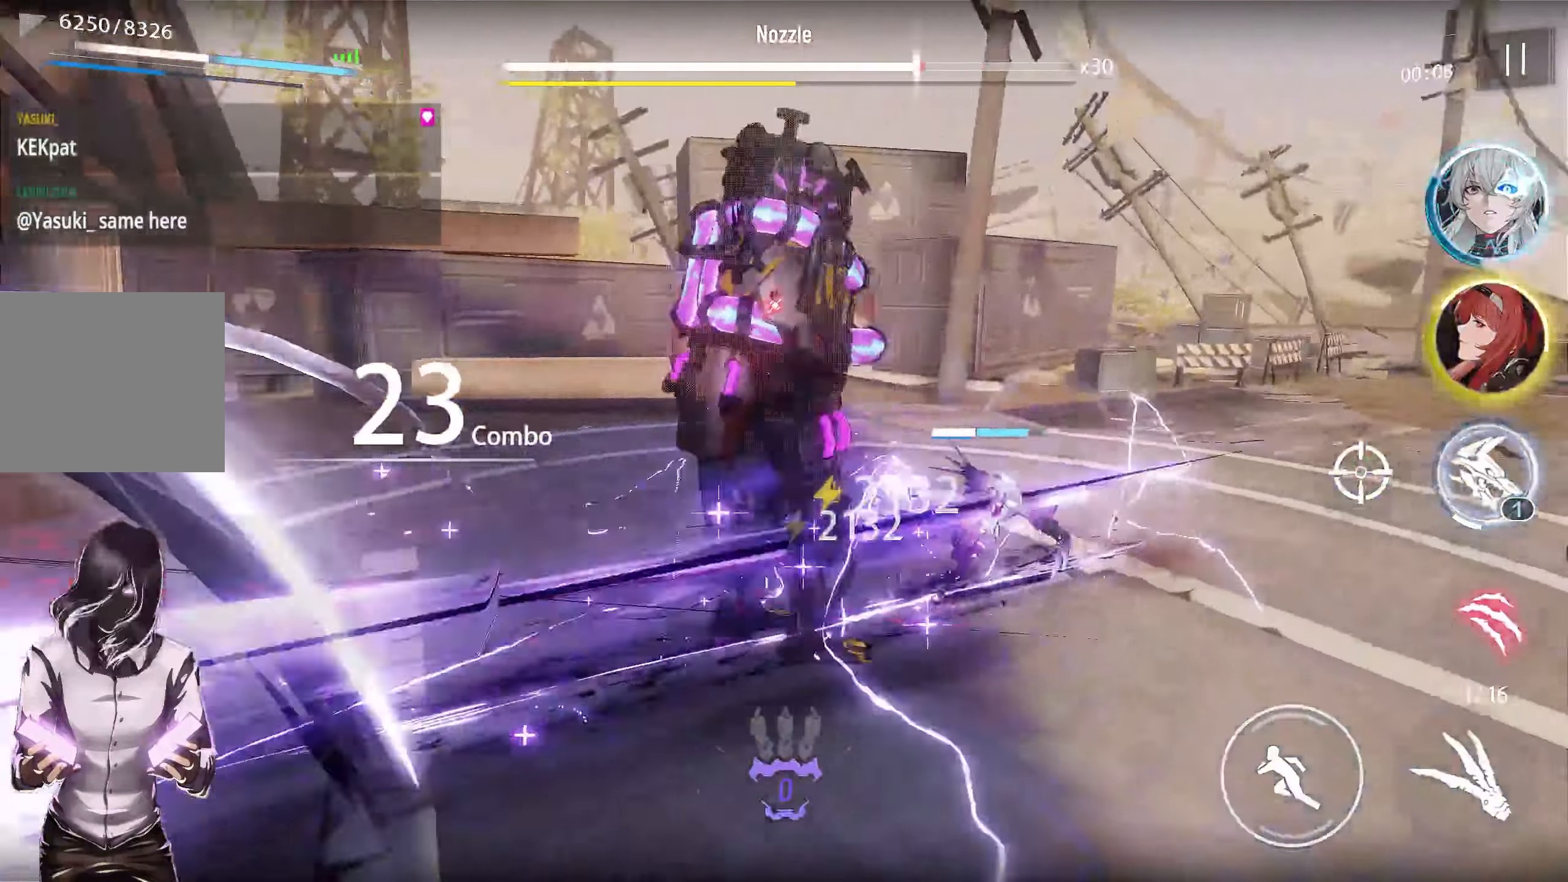
{"buttons": ["R1"], "left_stick": "center", "right_stick": "center", "events": []}
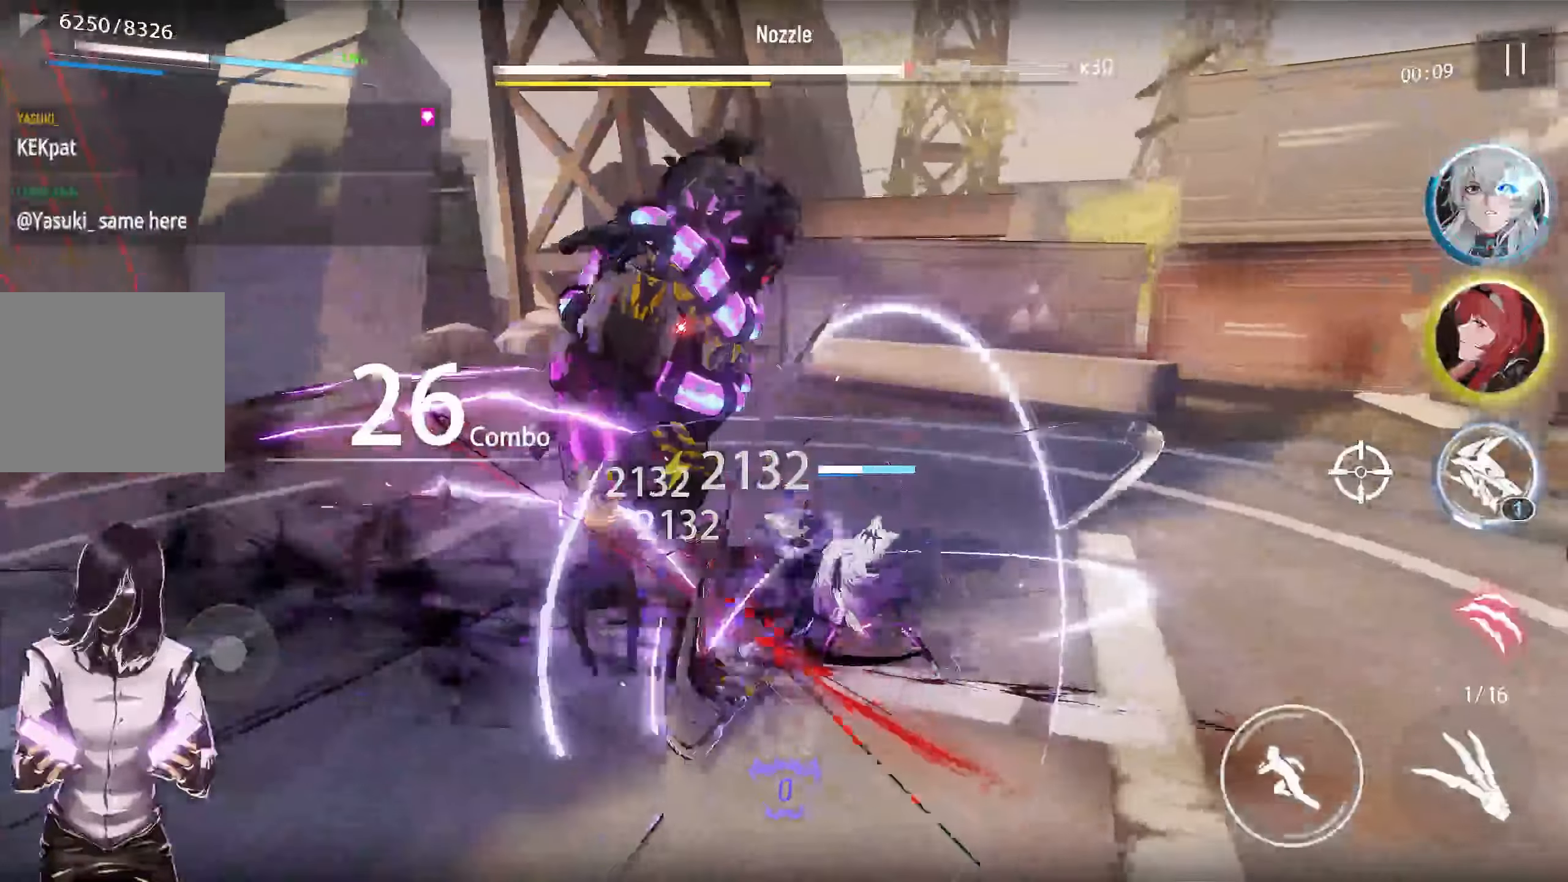
{"buttons": ["R1"], "left_stick": "center", "right_stick": "center", "events": []}
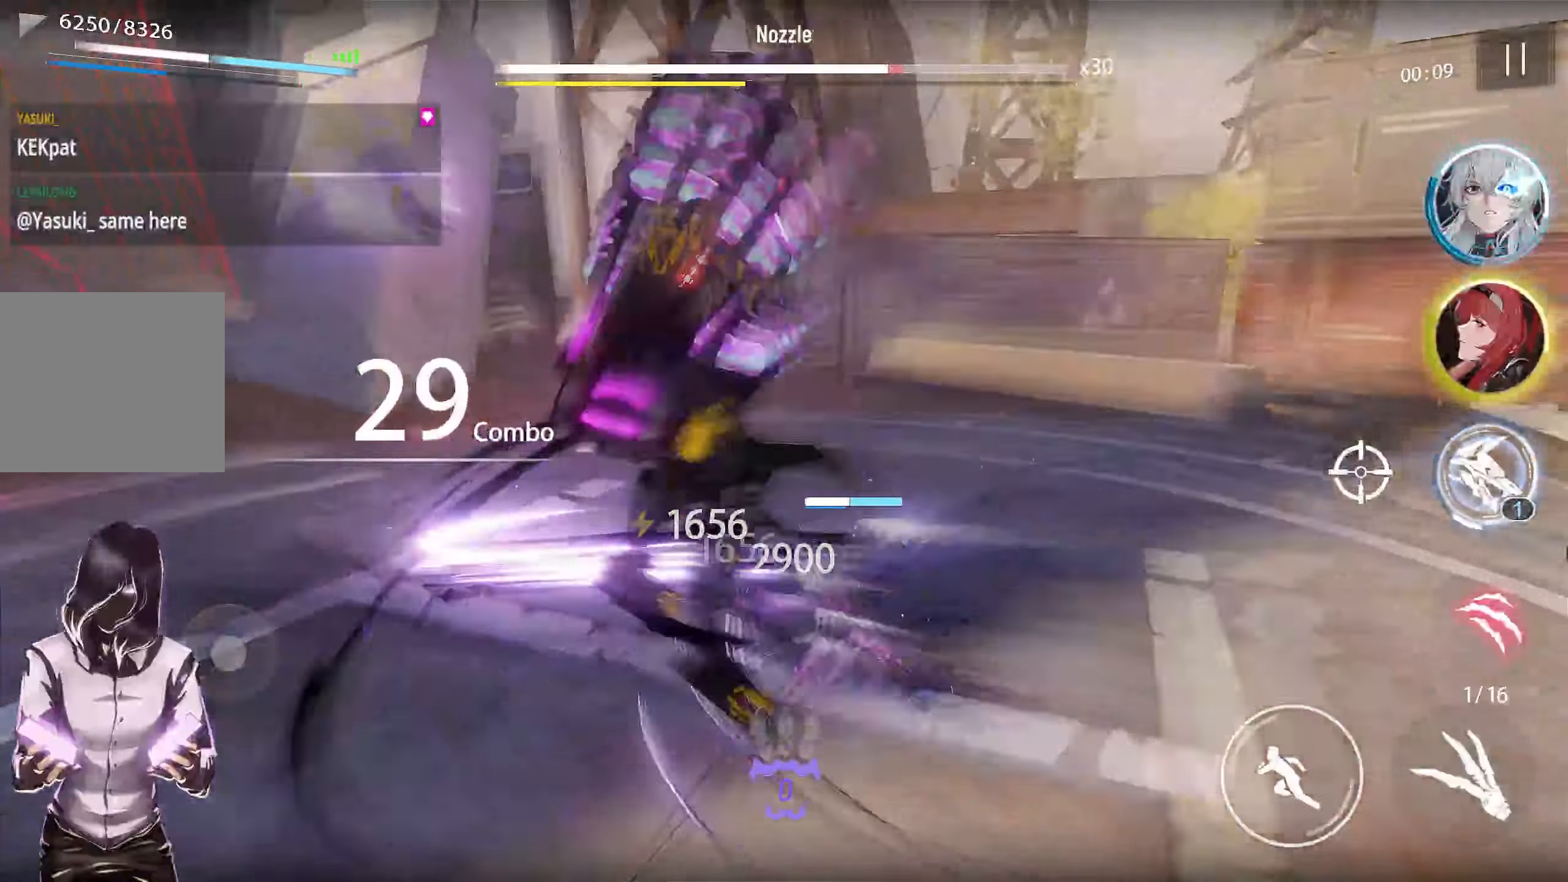
{"buttons": ["R1"], "left_stick": "center", "right_stick": "center", "events": []}
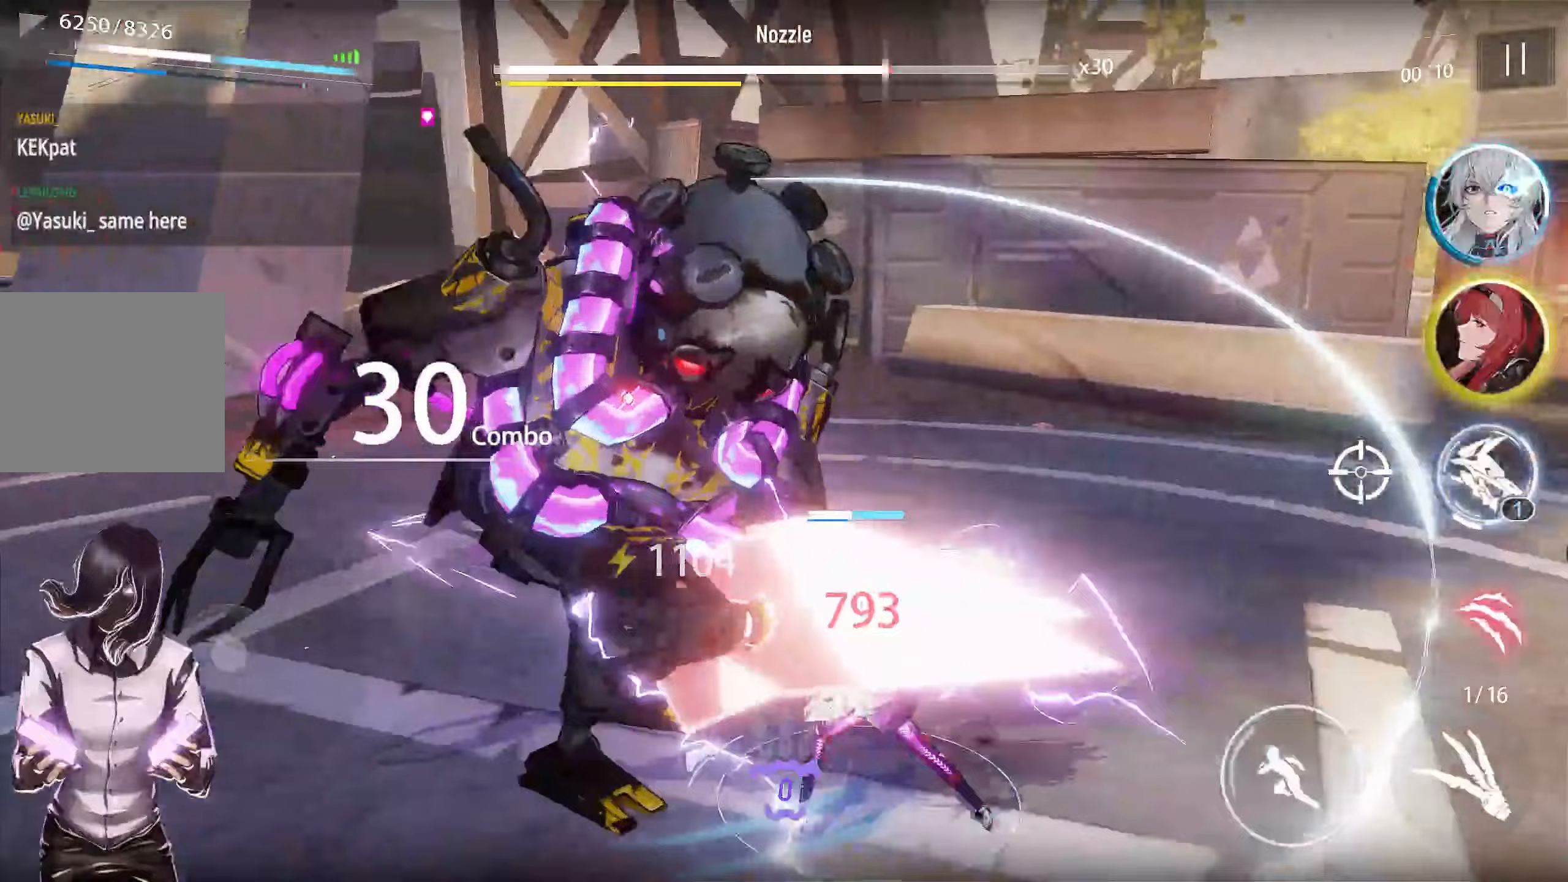
{"buttons": ["TOUCHPAD"], "left_stick": "center", "right_stick": "center", "events": [[167, "R1", "up"], [183, "TOUCHPAD", "down"]]}
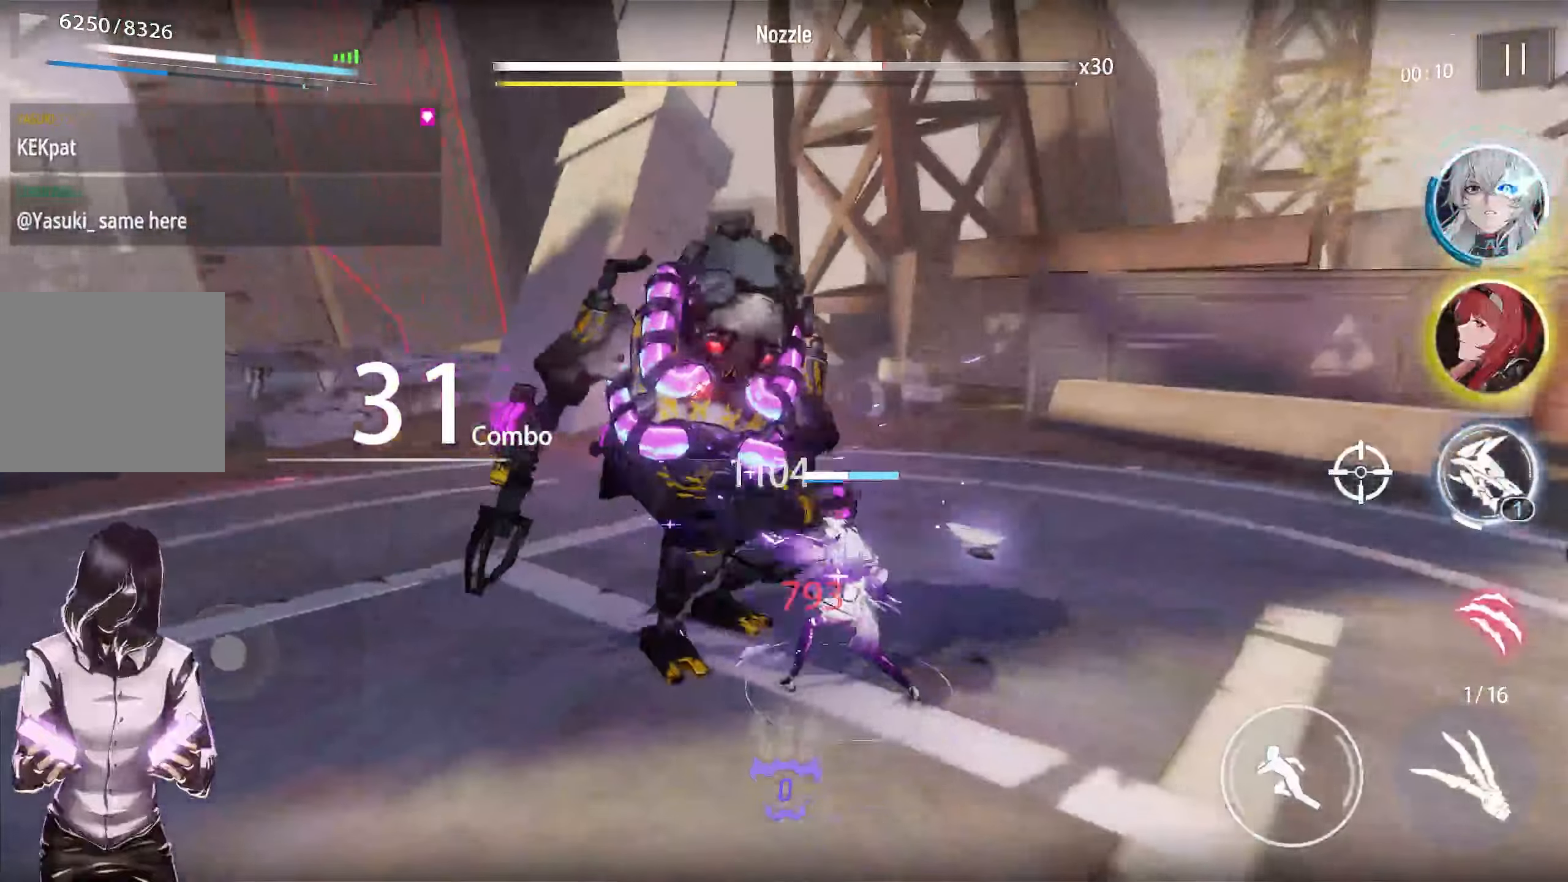
{"buttons": ["TOUCHPAD"], "left_stick": "center", "right_stick": "center", "events": []}
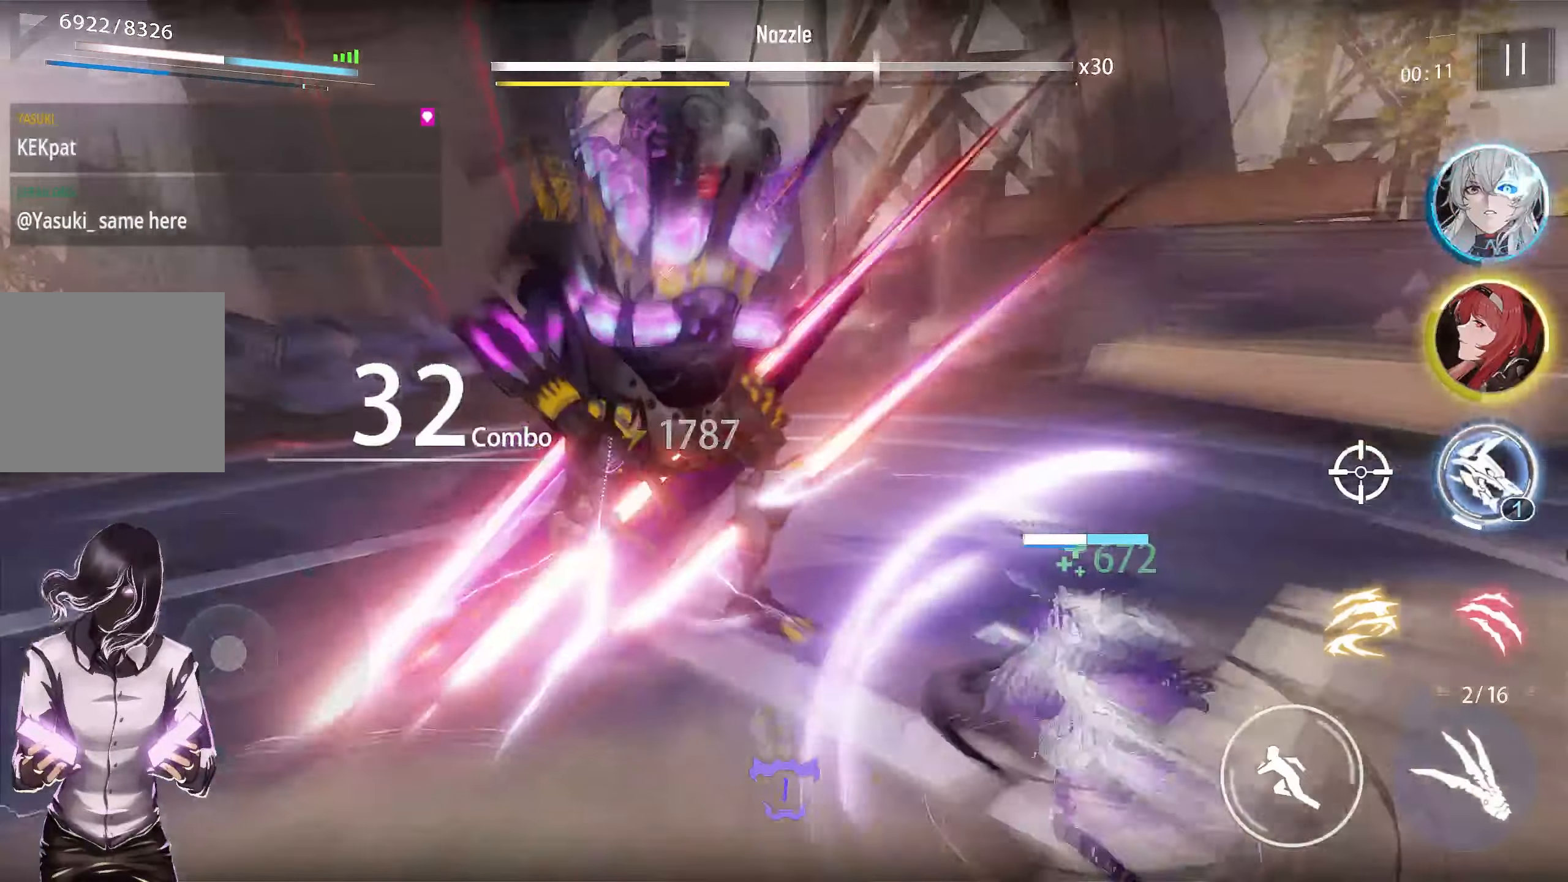
{"buttons": ["TOUCHPAD"], "left_stick": "center", "right_stick": "center", "events": []}
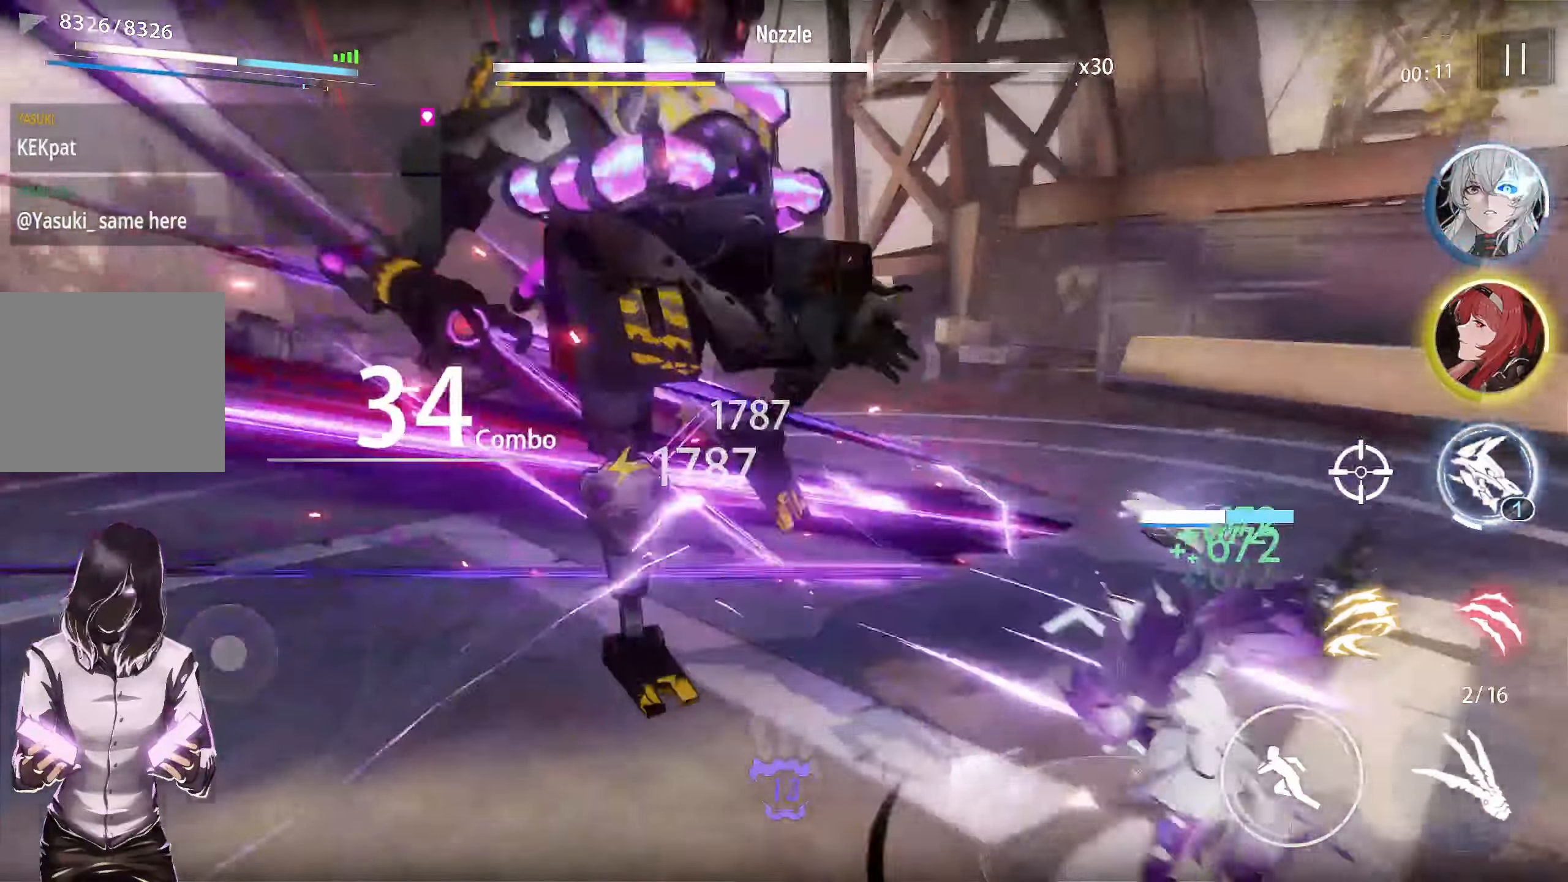
{"buttons": ["TOUCHPAD"], "left_stick": "center", "right_stick": "center", "events": []}
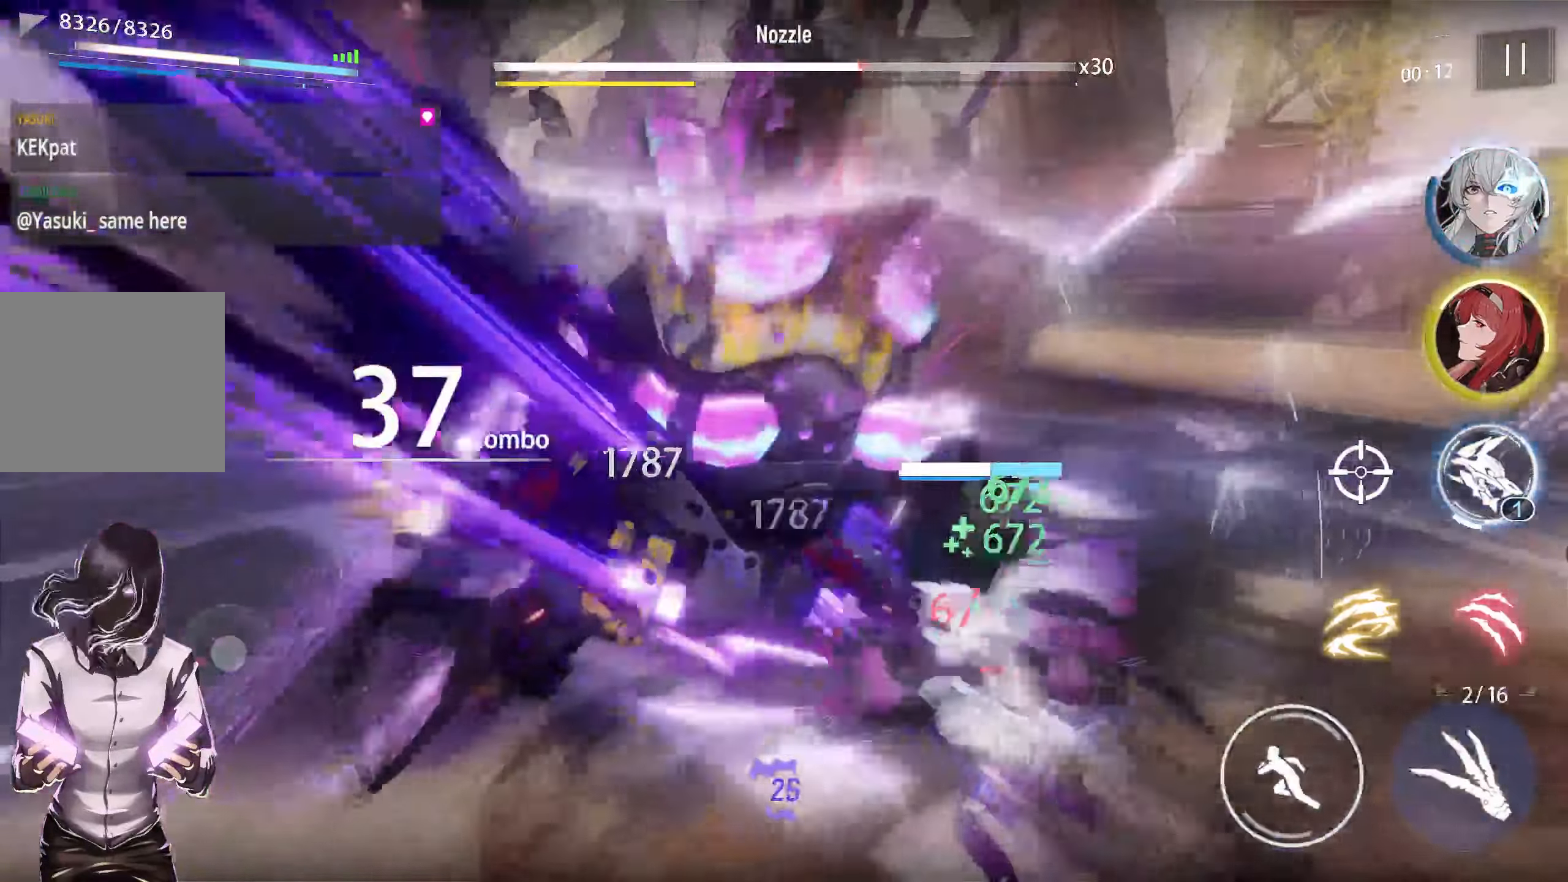
{"buttons": ["TOUCHPAD"], "left_stick": "center", "right_stick": "center", "events": []}
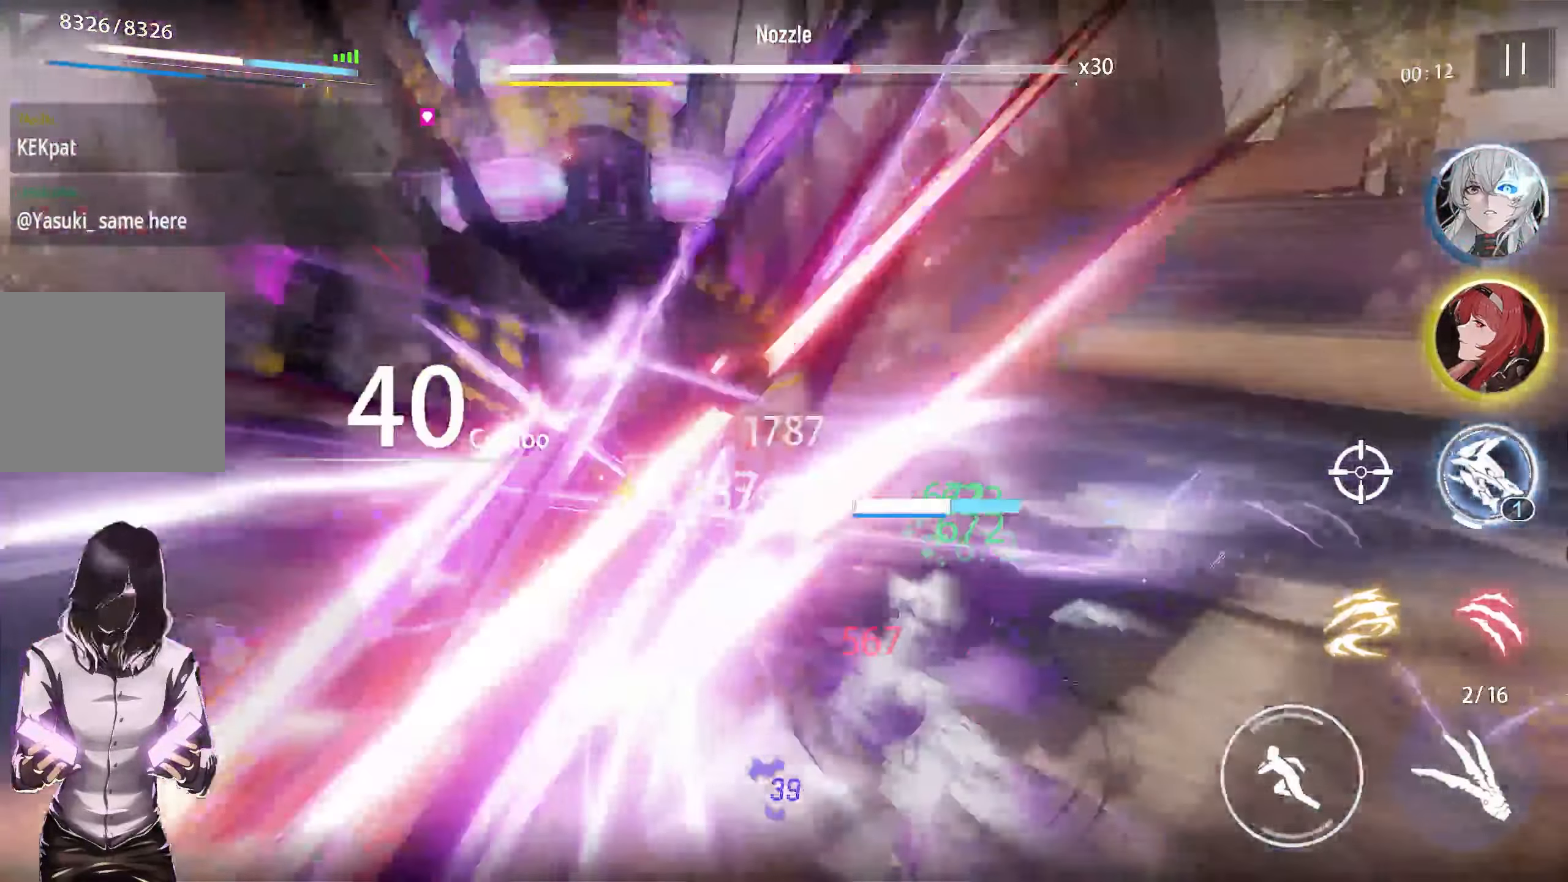
{"buttons": ["TOUCHPAD"], "left_stick": "center", "right_stick": "center", "events": []}
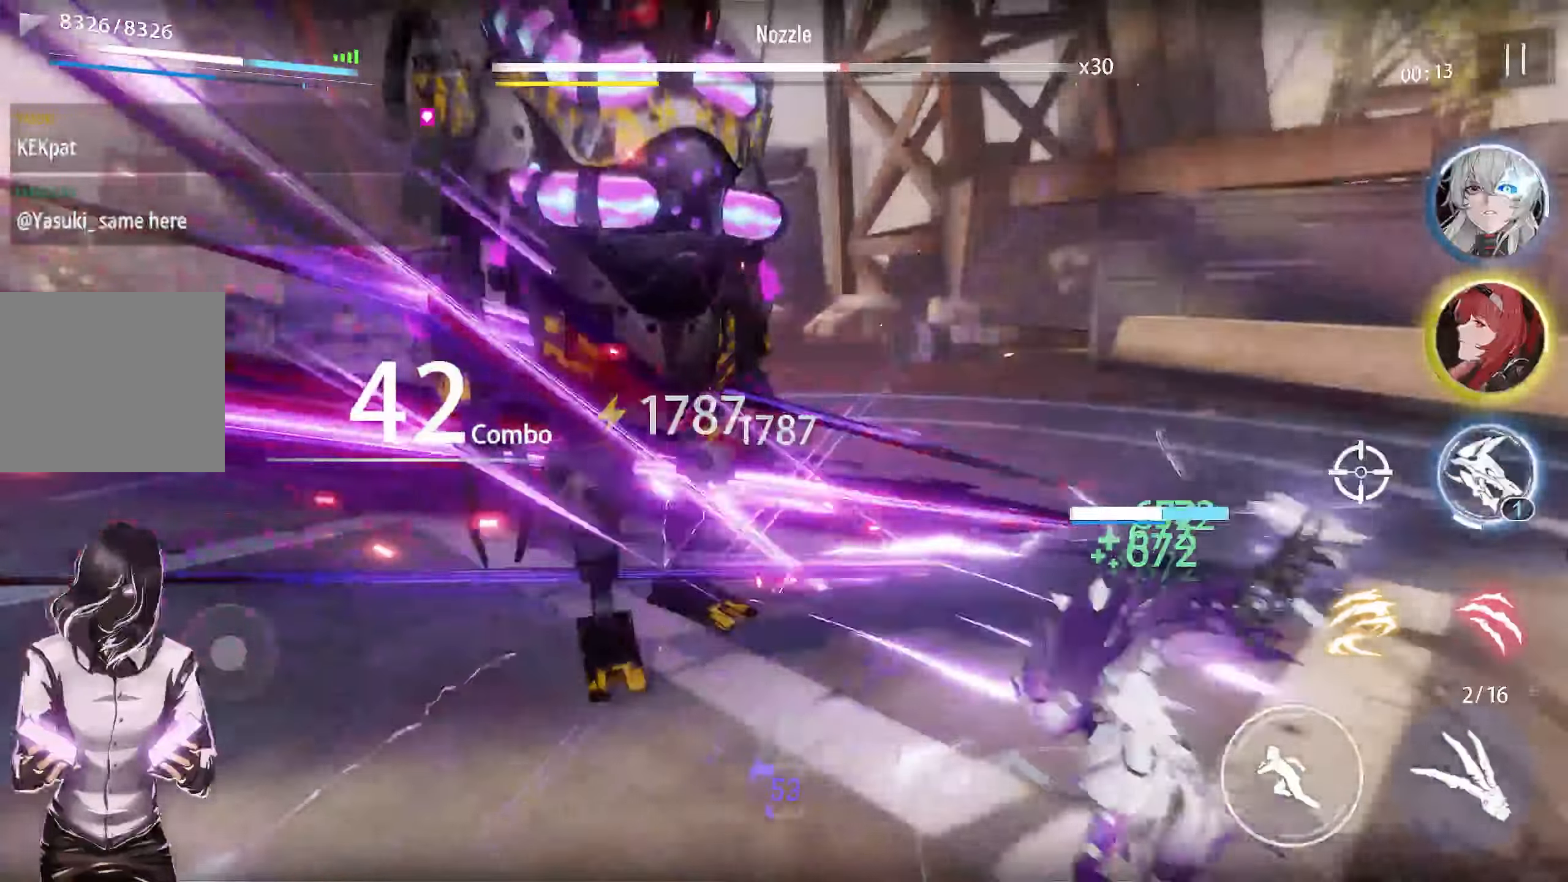
{"buttons": ["TOUCHPAD"], "left_stick": "center", "right_stick": "center", "events": []}
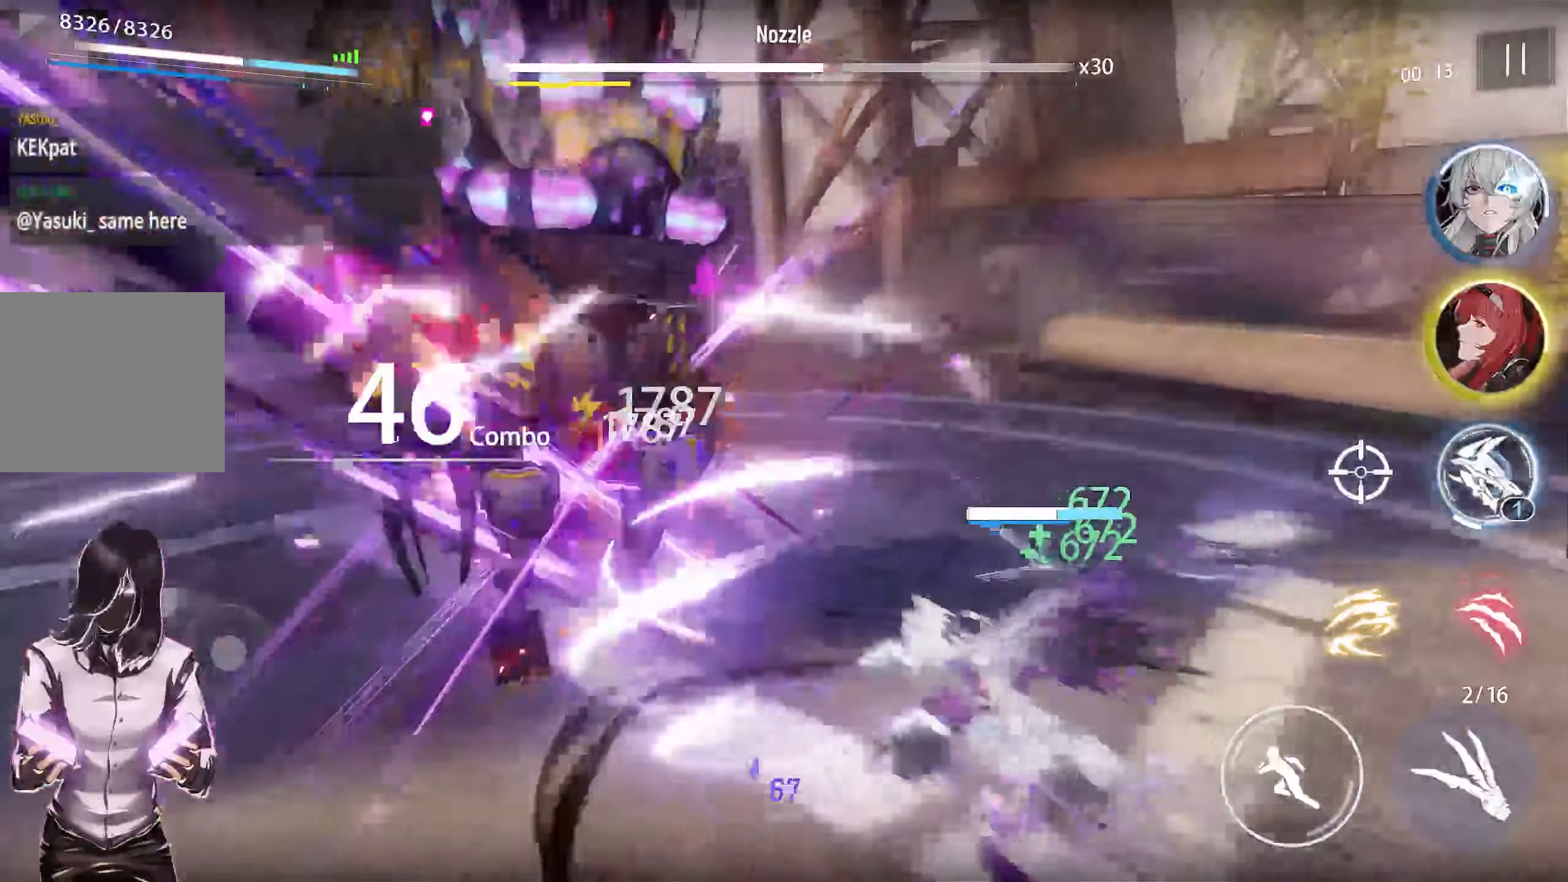
{"buttons": ["TOUCHPAD"], "left_stick": "center", "right_stick": "center", "events": []}
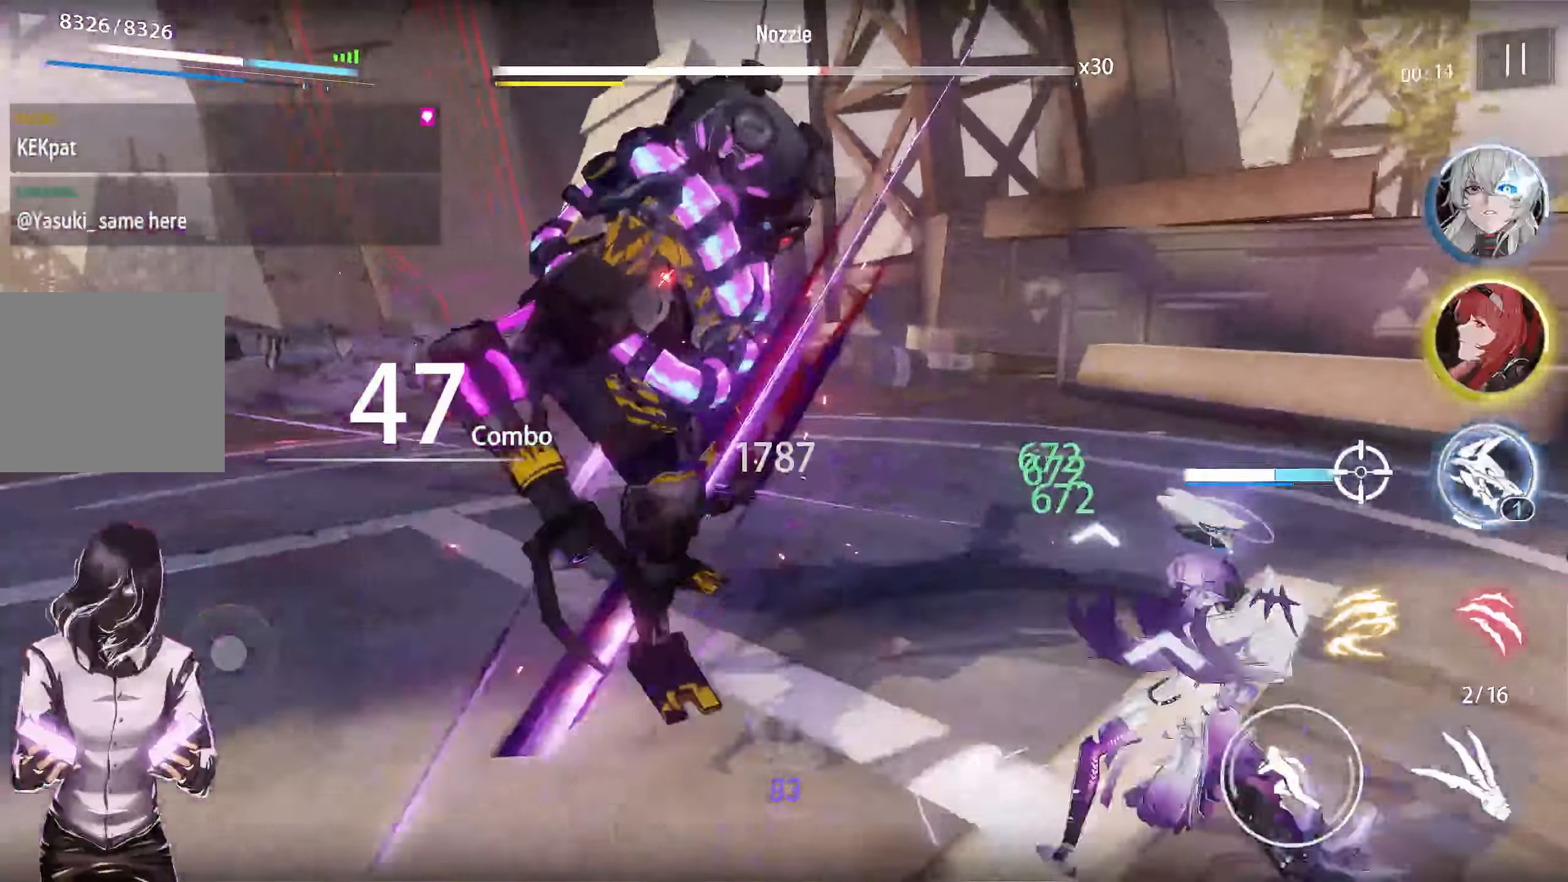
{"buttons": [], "left_stick": "center", "right_stick": "center", "events": [[283, "TOUCHPAD", "up"]]}
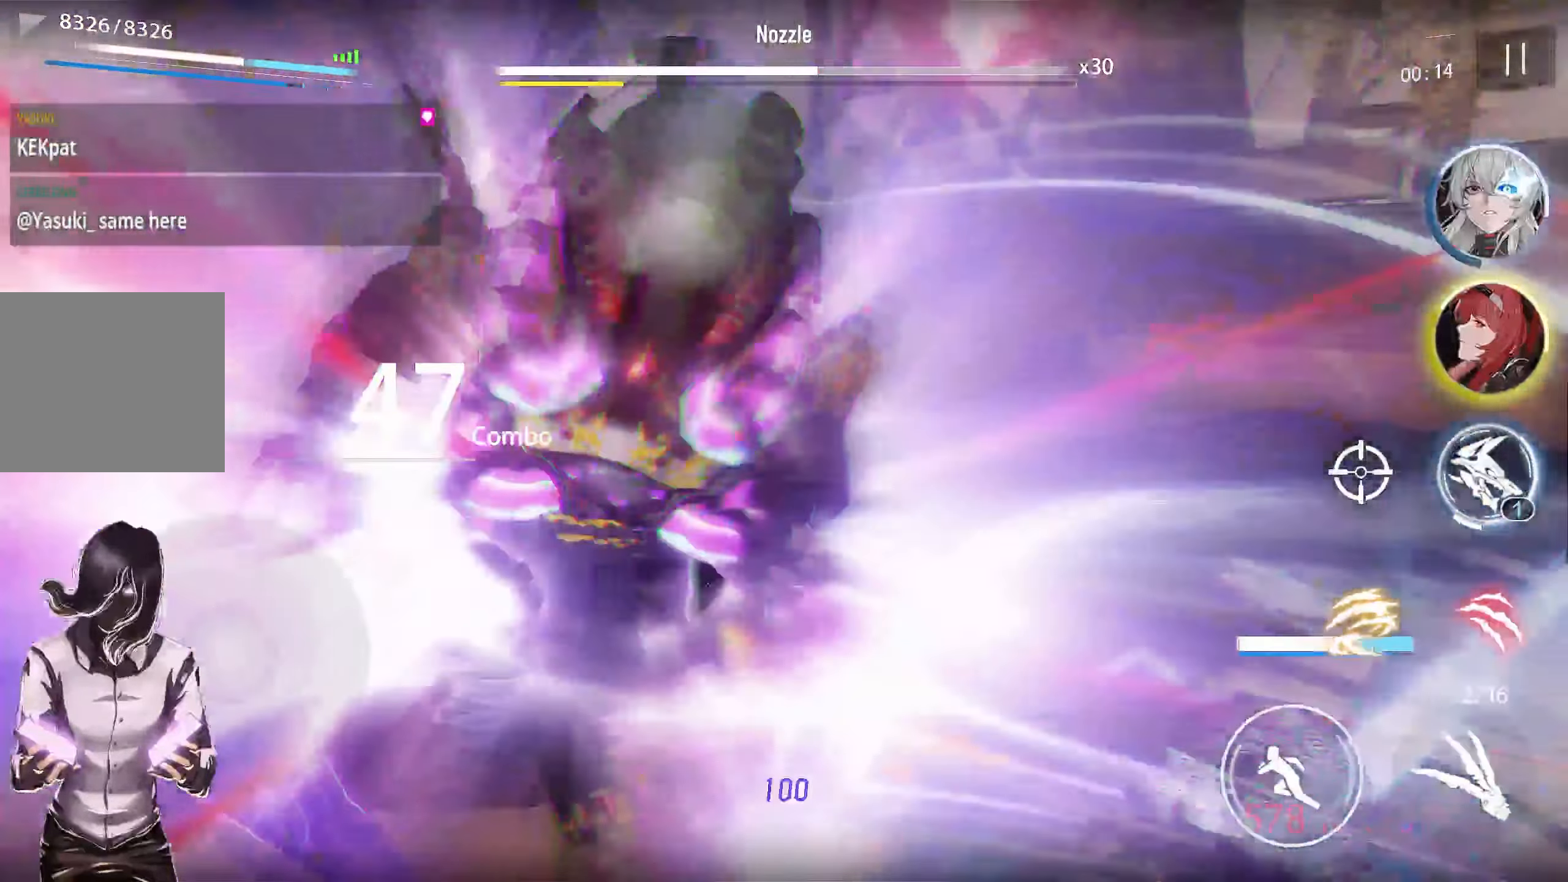
{"buttons": ["R1"], "left_stick": "center", "right_stick": "center", "events": [[133, "R1", "down"]]}
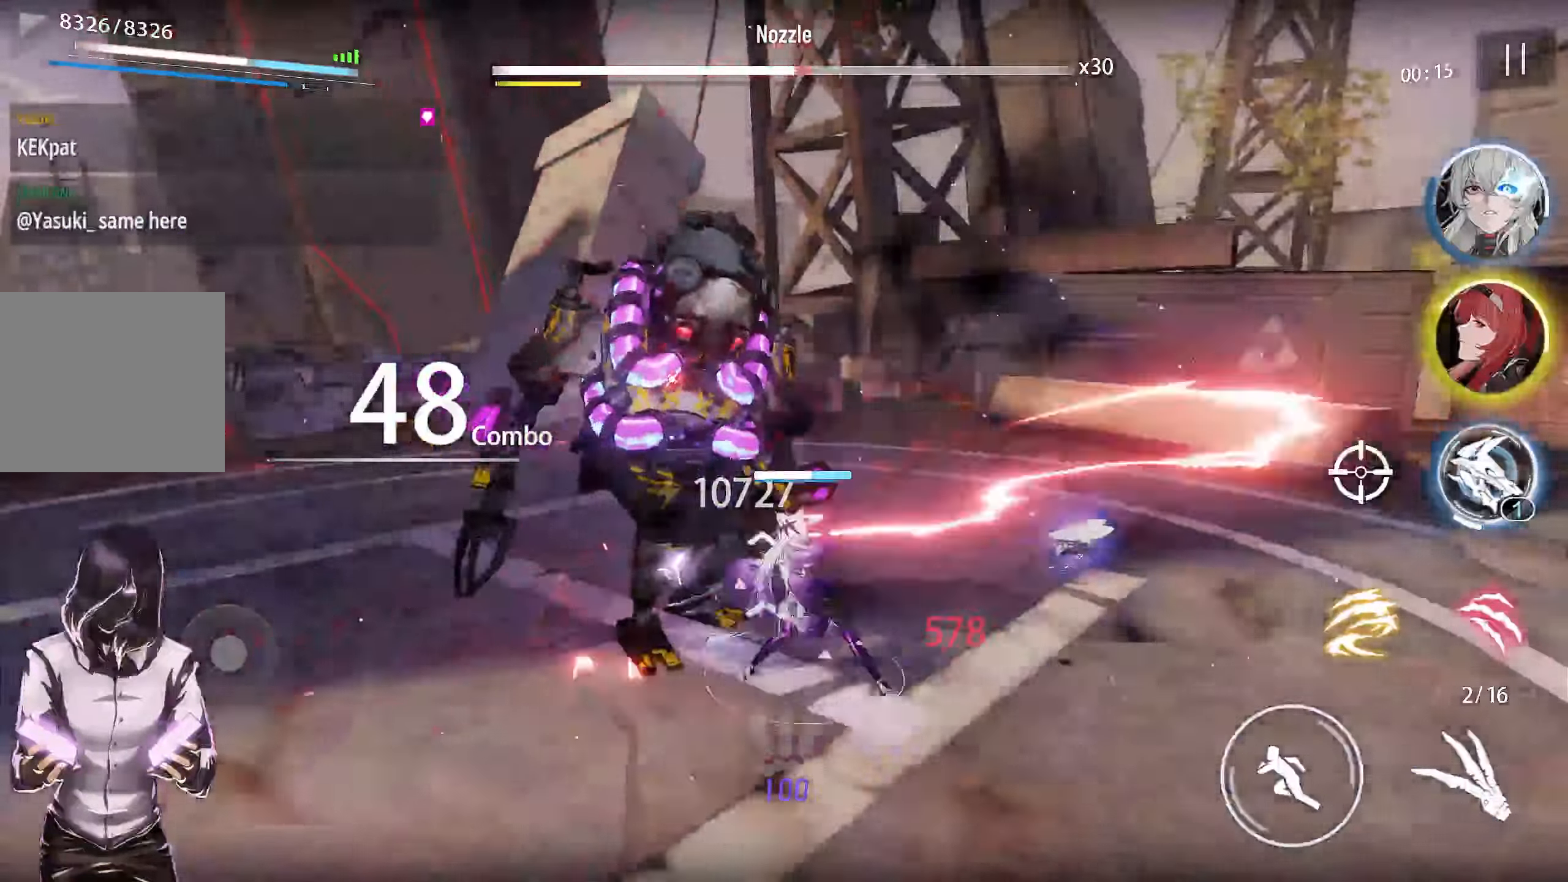
{"buttons": ["R1"], "left_stick": "center", "right_stick": "center", "events": []}